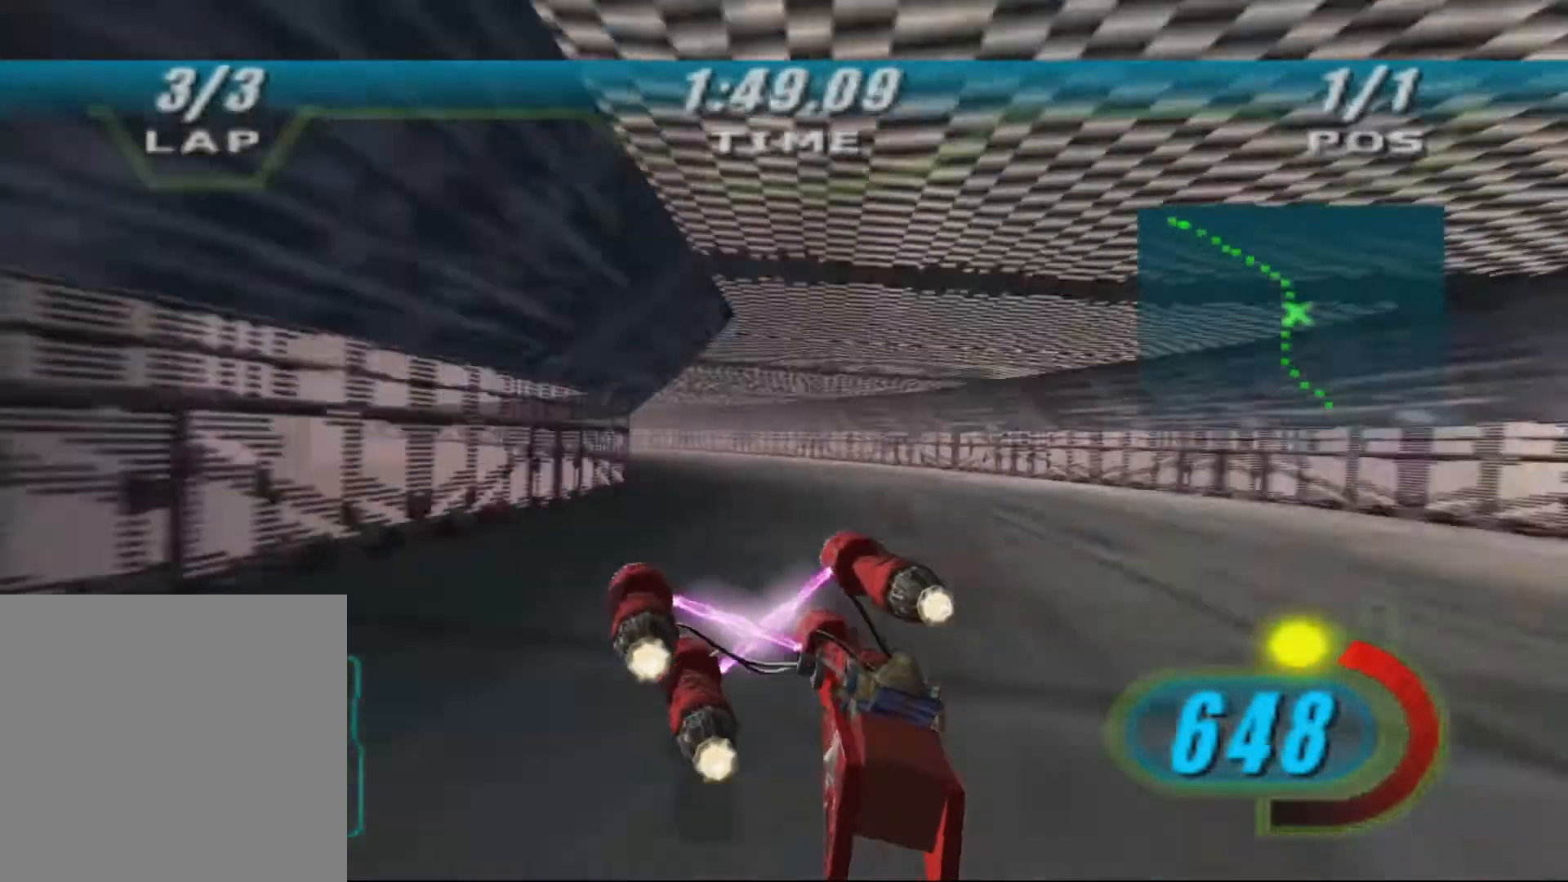
Gameplay with a controller (Xbox layout); each line is a JSON object with the inputs held at the frame after it (dt_ms = milliseconds from this image to that frame). "events" lists button and stick changes between this image and that frame as [ms after this image, input, new state], when the widget could be followed in between. Not read: R2.
{"dt_ms": 500, "buttons": ["X", "DPAD_LEFT"], "left_stick": "up-left", "right_stick": "center", "events": [[133, "B", "down"], [133, "L2", "up"], [200, "B", "up"]]}
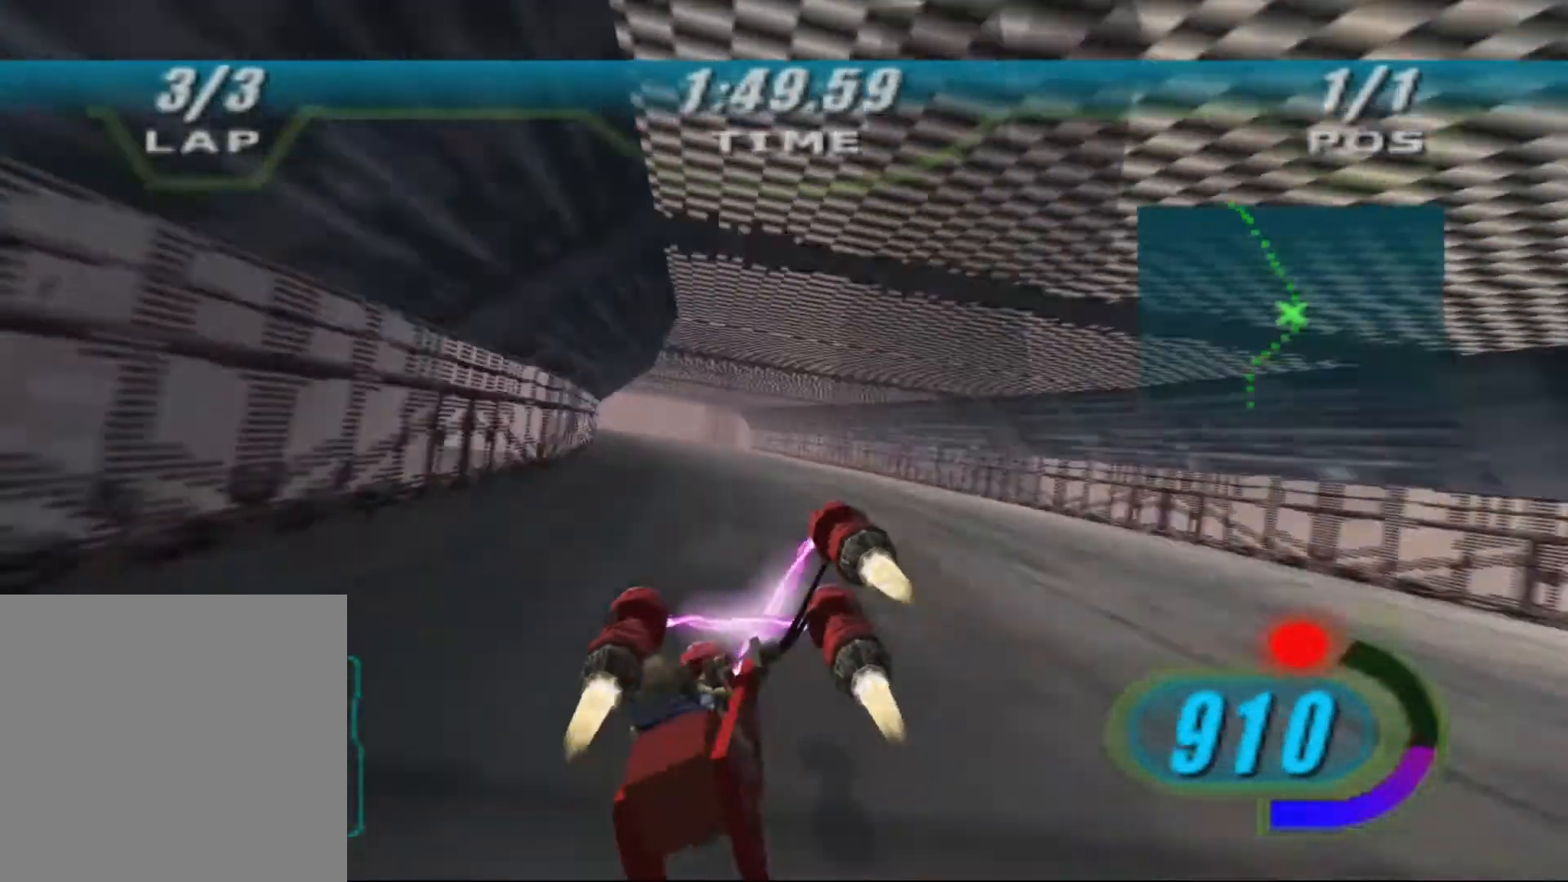
{"dt_ms": 1000, "buttons": ["X", "DPAD_LEFT"], "left_stick": "up-left", "right_stick": "left", "events": [[467, "left_stick", "center"], [533, "right_stick", "left"], [733, "left_stick", "up"], [900, "left_stick", "up-left"]]}
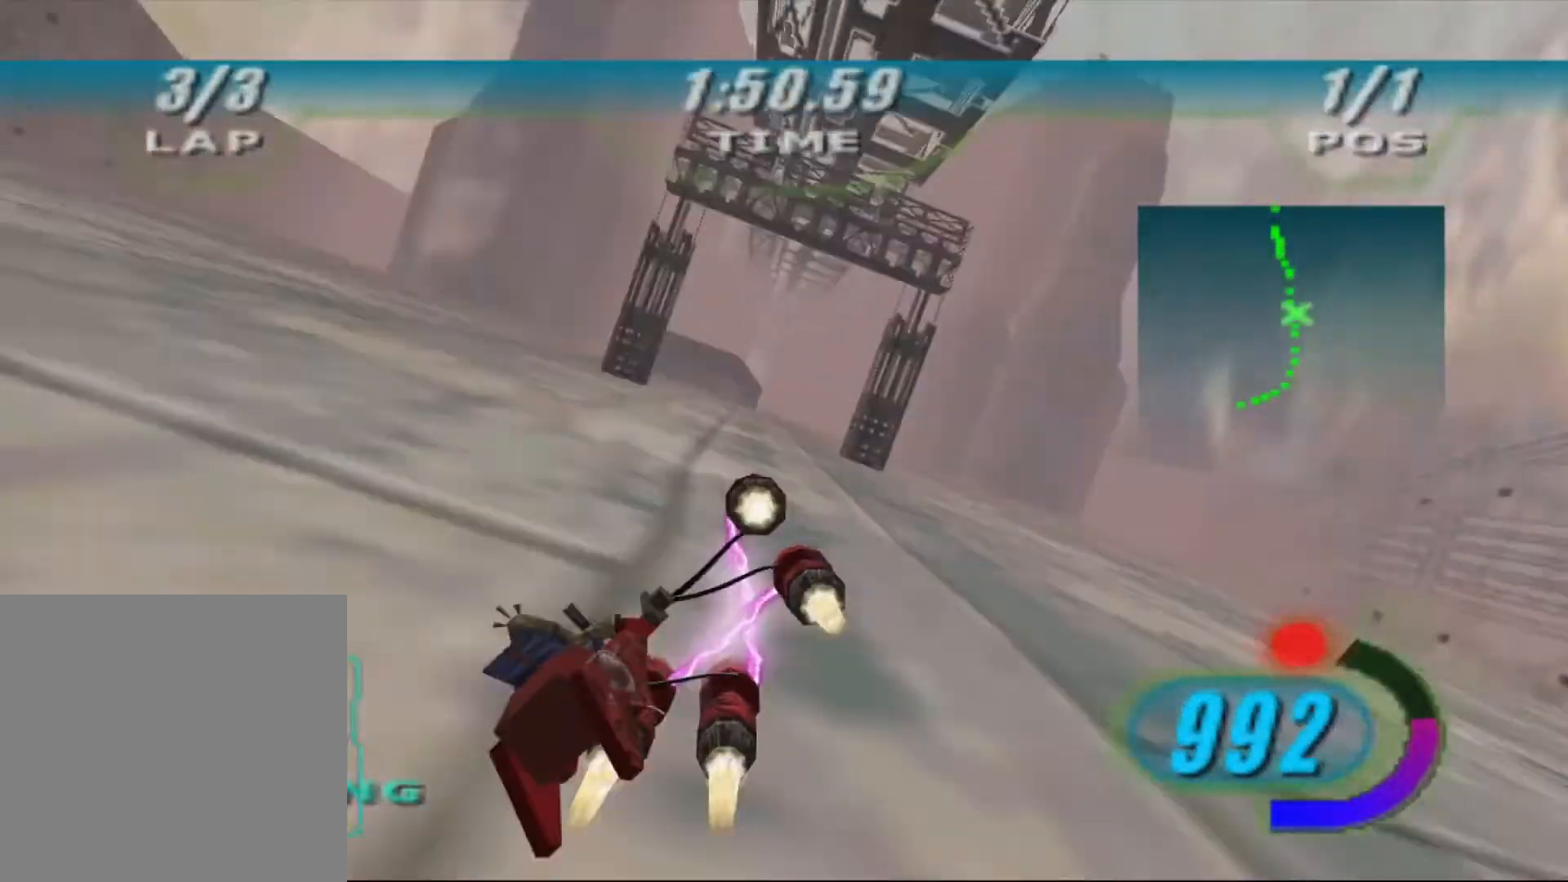
{"dt_ms": 500, "buttons": ["X", "DPAD_LEFT"], "left_stick": "up", "right_stick": "left", "events": [[100, "left_stick", "up"]]}
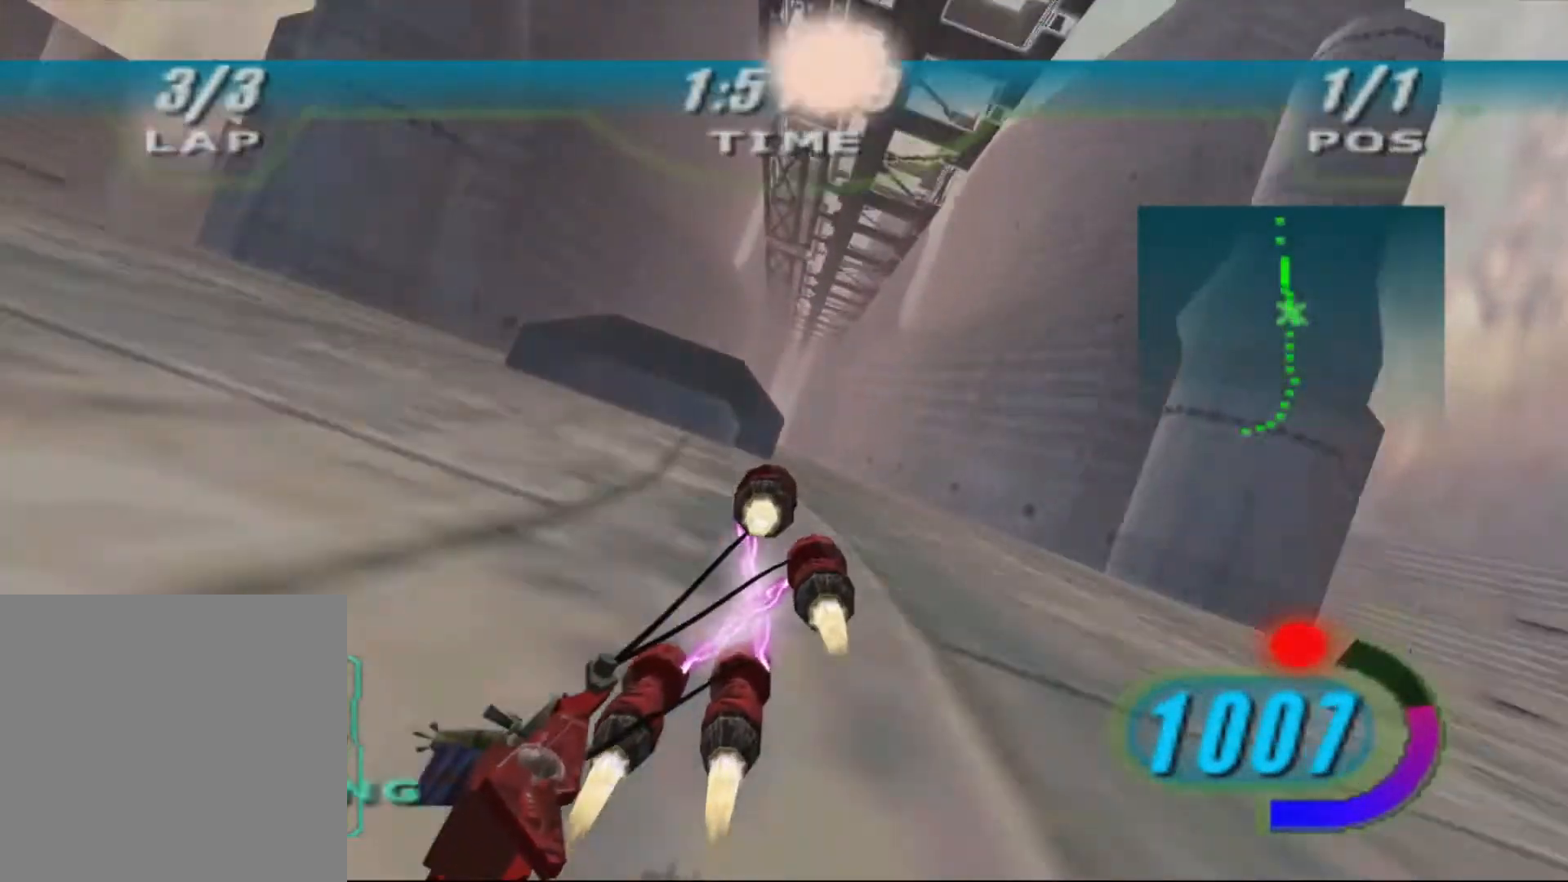
{"dt_ms": 500, "buttons": ["X", "DPAD_LEFT"], "left_stick": "up", "right_stick": "left", "events": []}
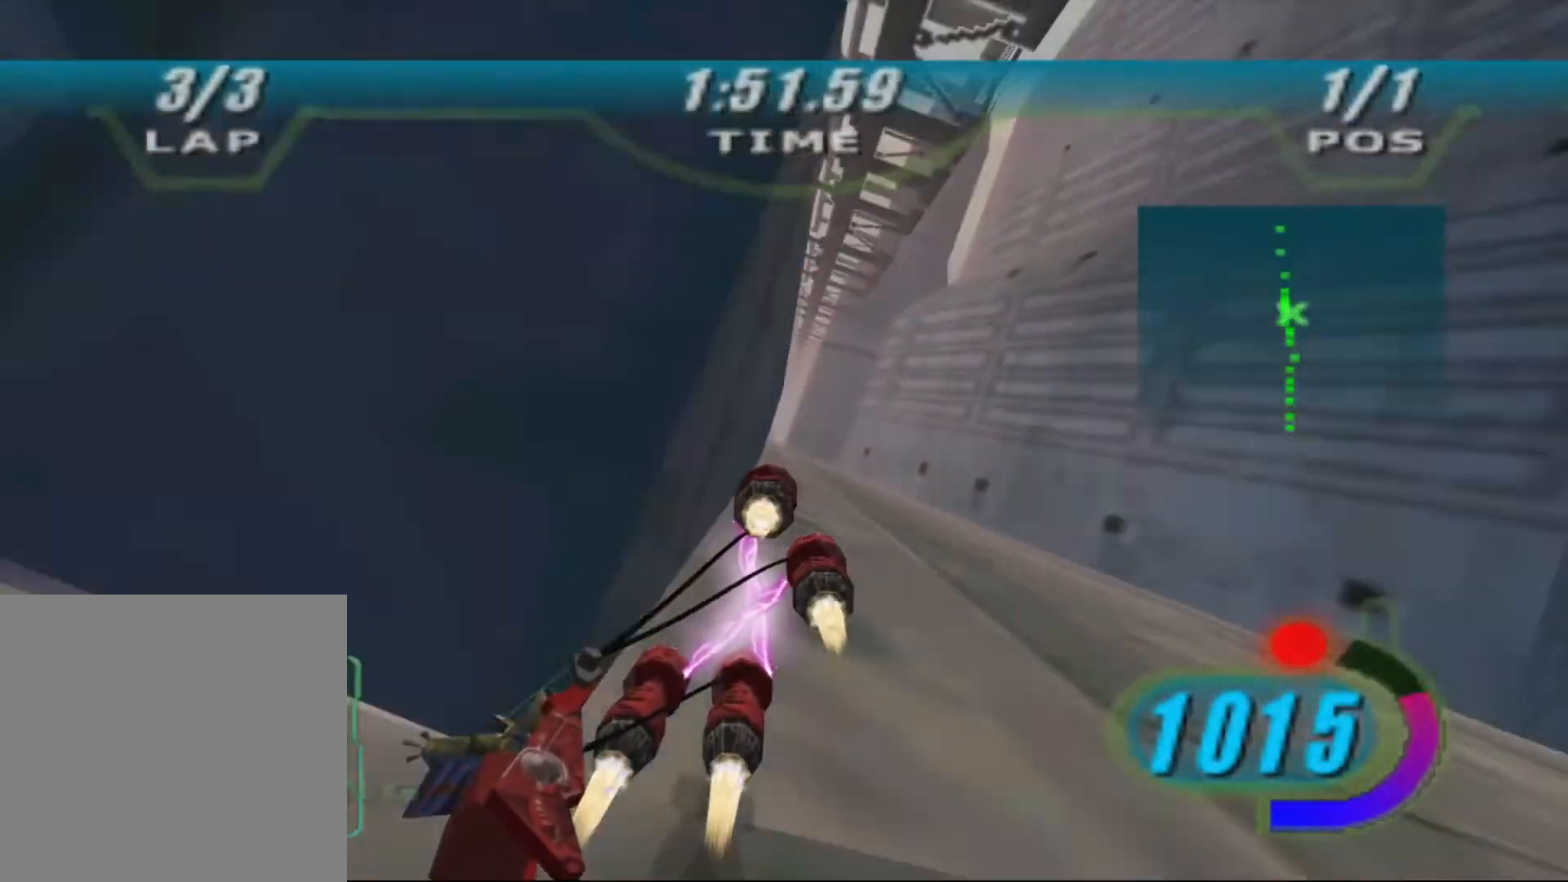
{"dt_ms": 500, "buttons": ["X", "DPAD_LEFT"], "left_stick": "center", "right_stick": "left", "events": [[267, "left_stick", "center"]]}
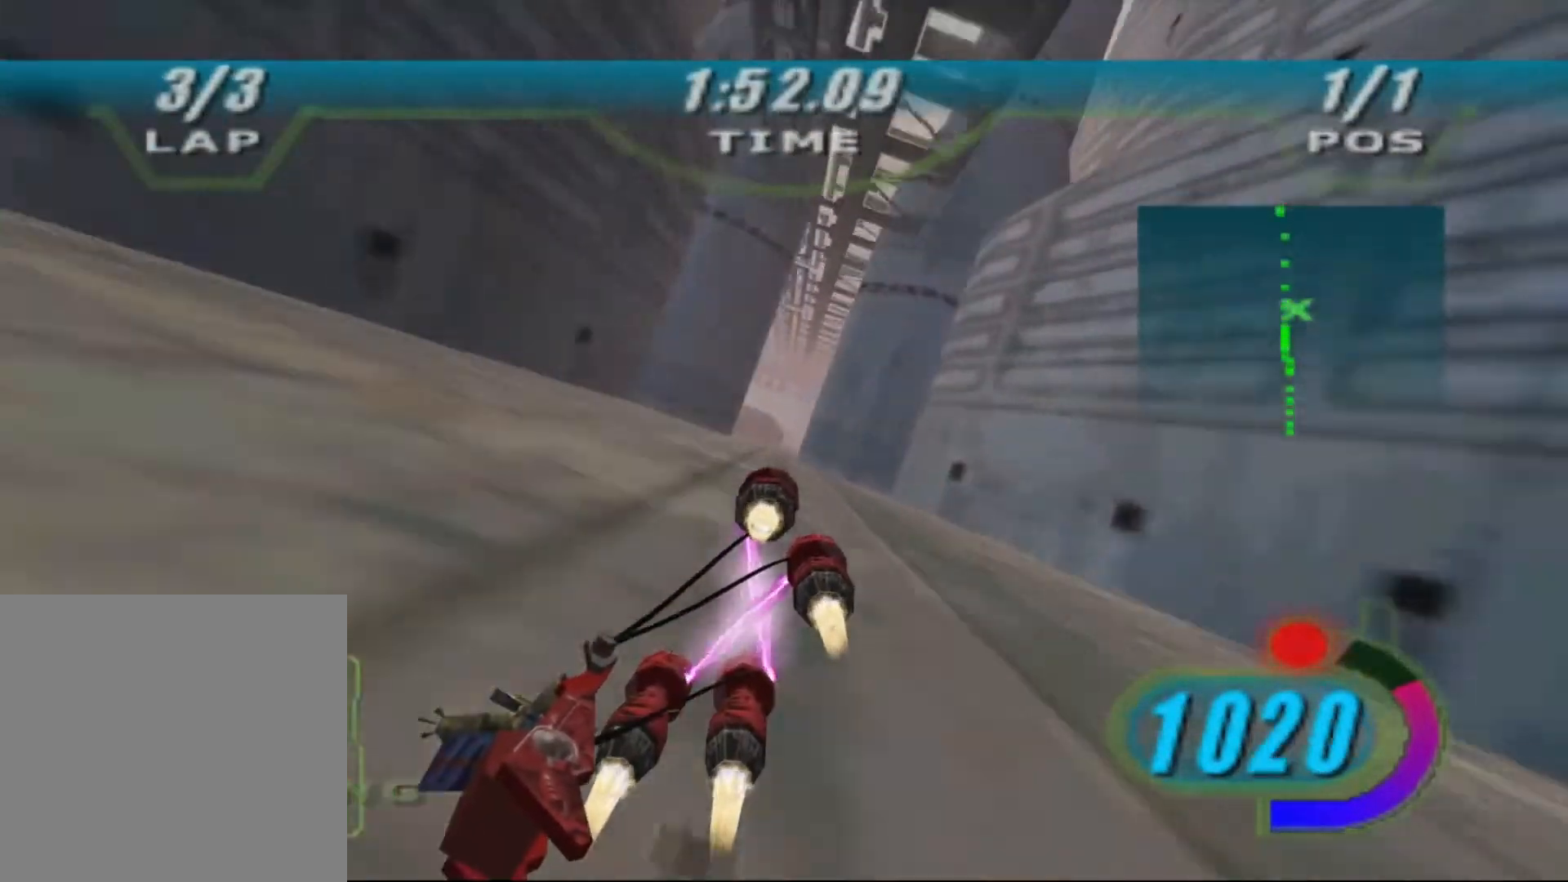
{"dt_ms": 500, "buttons": ["X", "DPAD_LEFT"], "left_stick": "center", "right_stick": "left", "events": []}
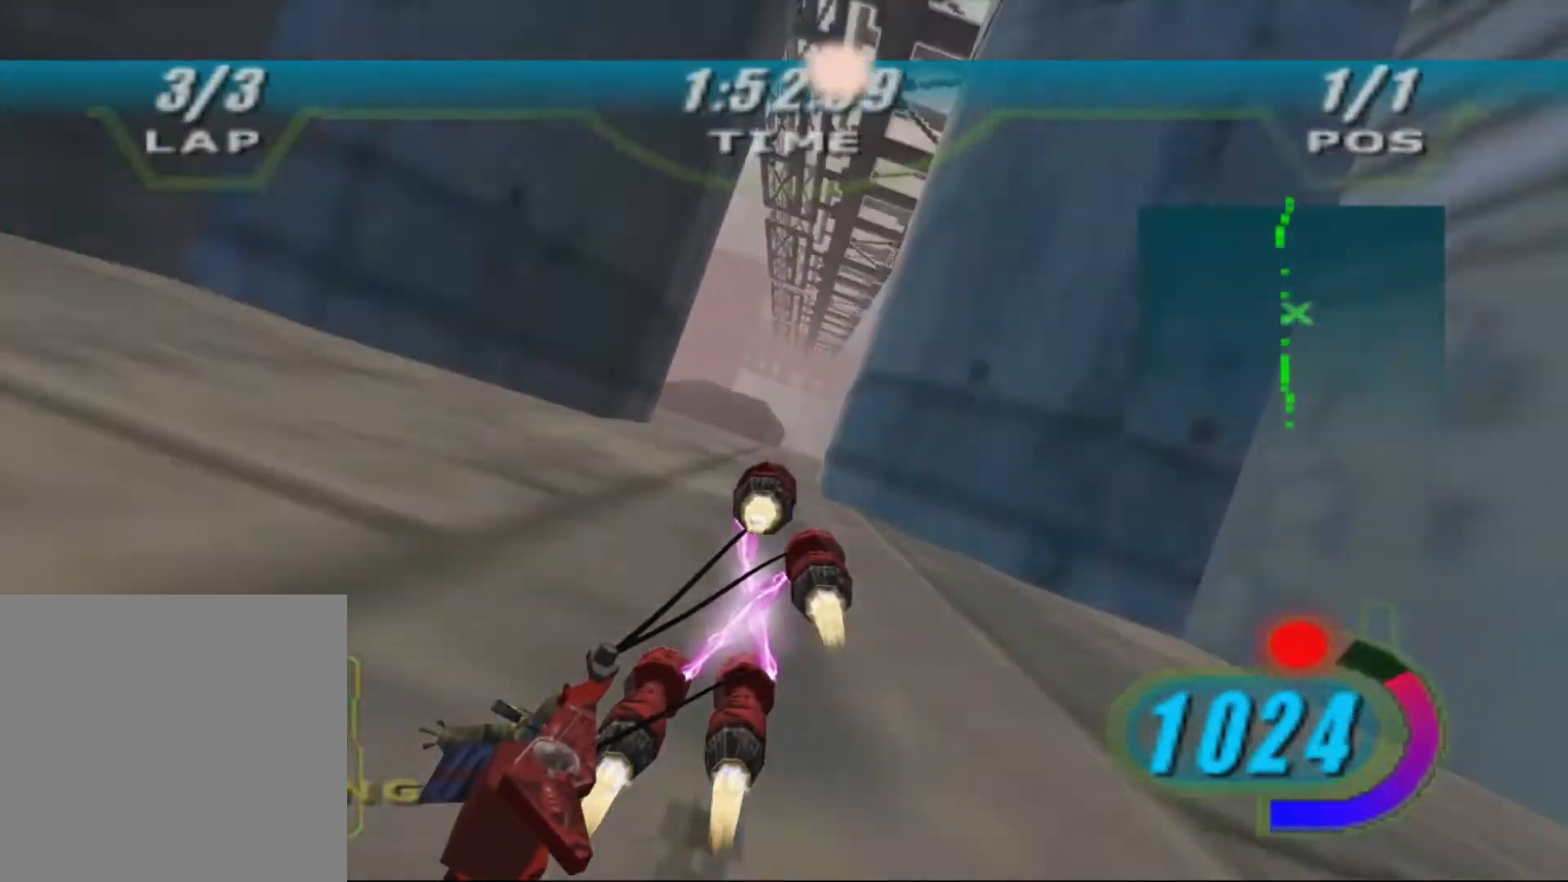
{"dt_ms": 500, "buttons": ["X", "DPAD_LEFT"], "left_stick": "up", "right_stick": "left", "events": [[33, "left_stick", "up"]]}
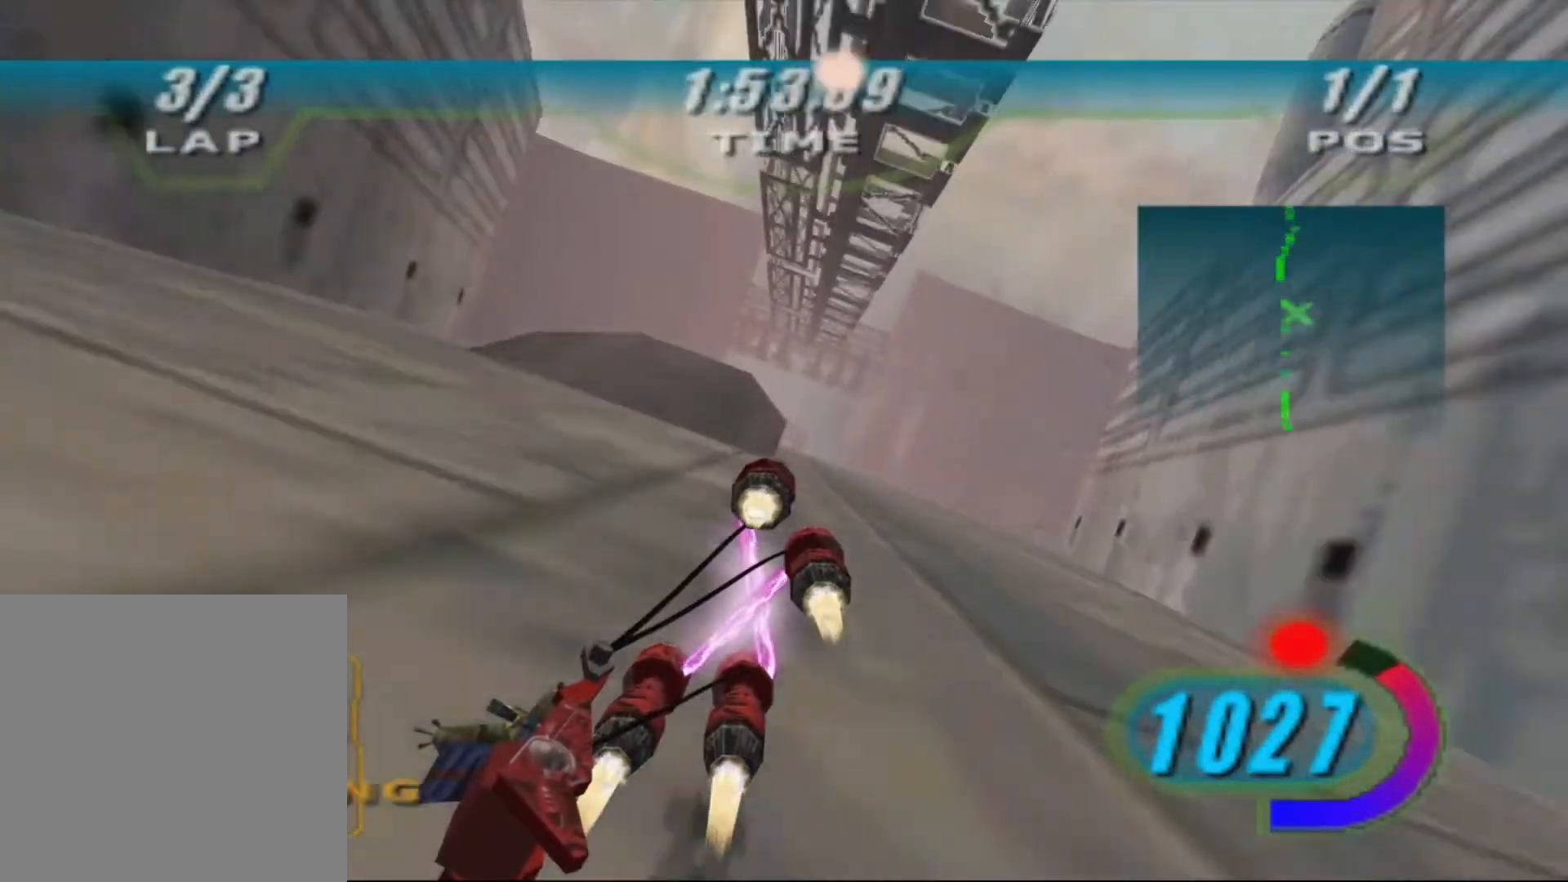
{"dt_ms": 500, "buttons": ["X", "DPAD_LEFT"], "left_stick": "up", "right_stick": "left", "events": []}
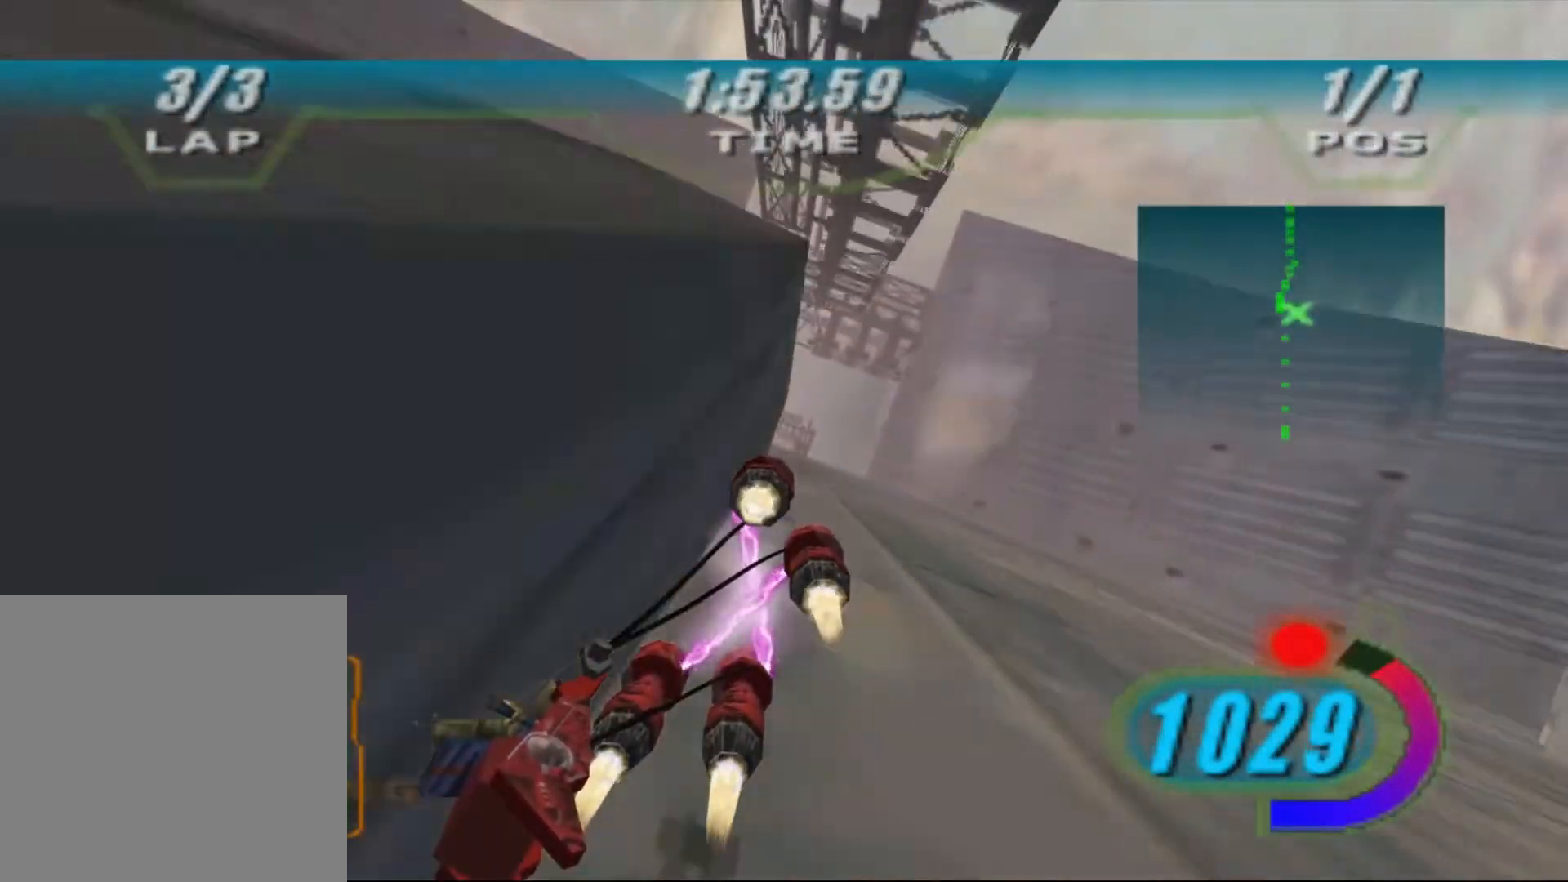
{"dt_ms": 500, "buttons": ["X", "DPAD_LEFT"], "left_stick": "up", "right_stick": "center", "events": [[333, "right_stick", "center"]]}
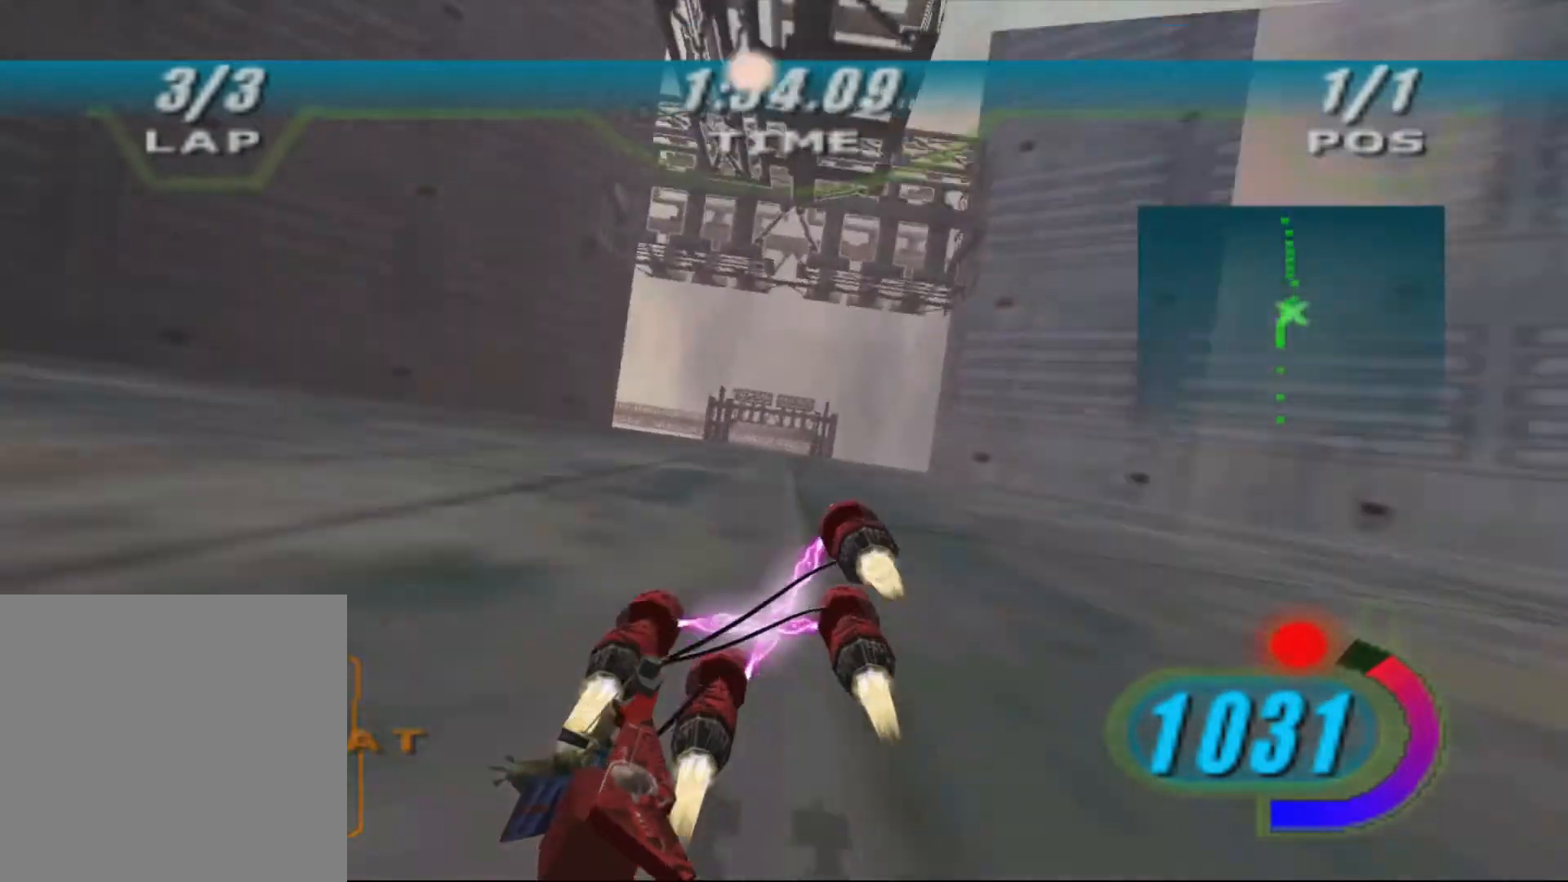
{"dt_ms": 500, "buttons": ["L2"], "left_stick": "up", "right_stick": "center", "events": [[367, "DPAD_LEFT", "up"], [400, "X", "up"], [433, "L2", "down"]]}
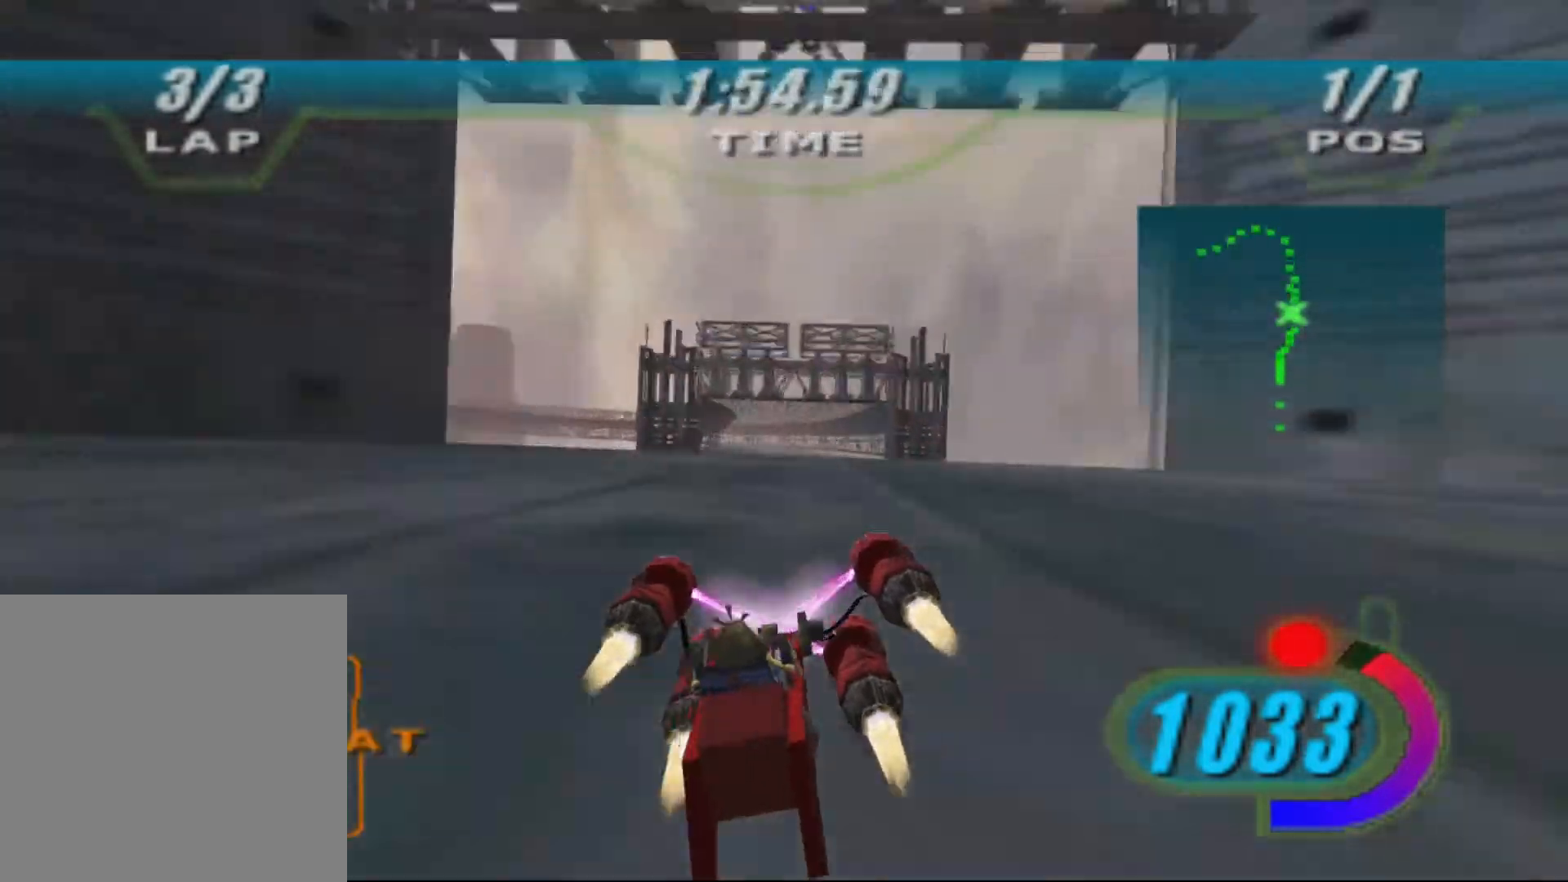
{"dt_ms": 500, "buttons": ["L2"], "left_stick": "up-left", "right_stick": "center", "events": [[233, "left_stick", "up-left"]]}
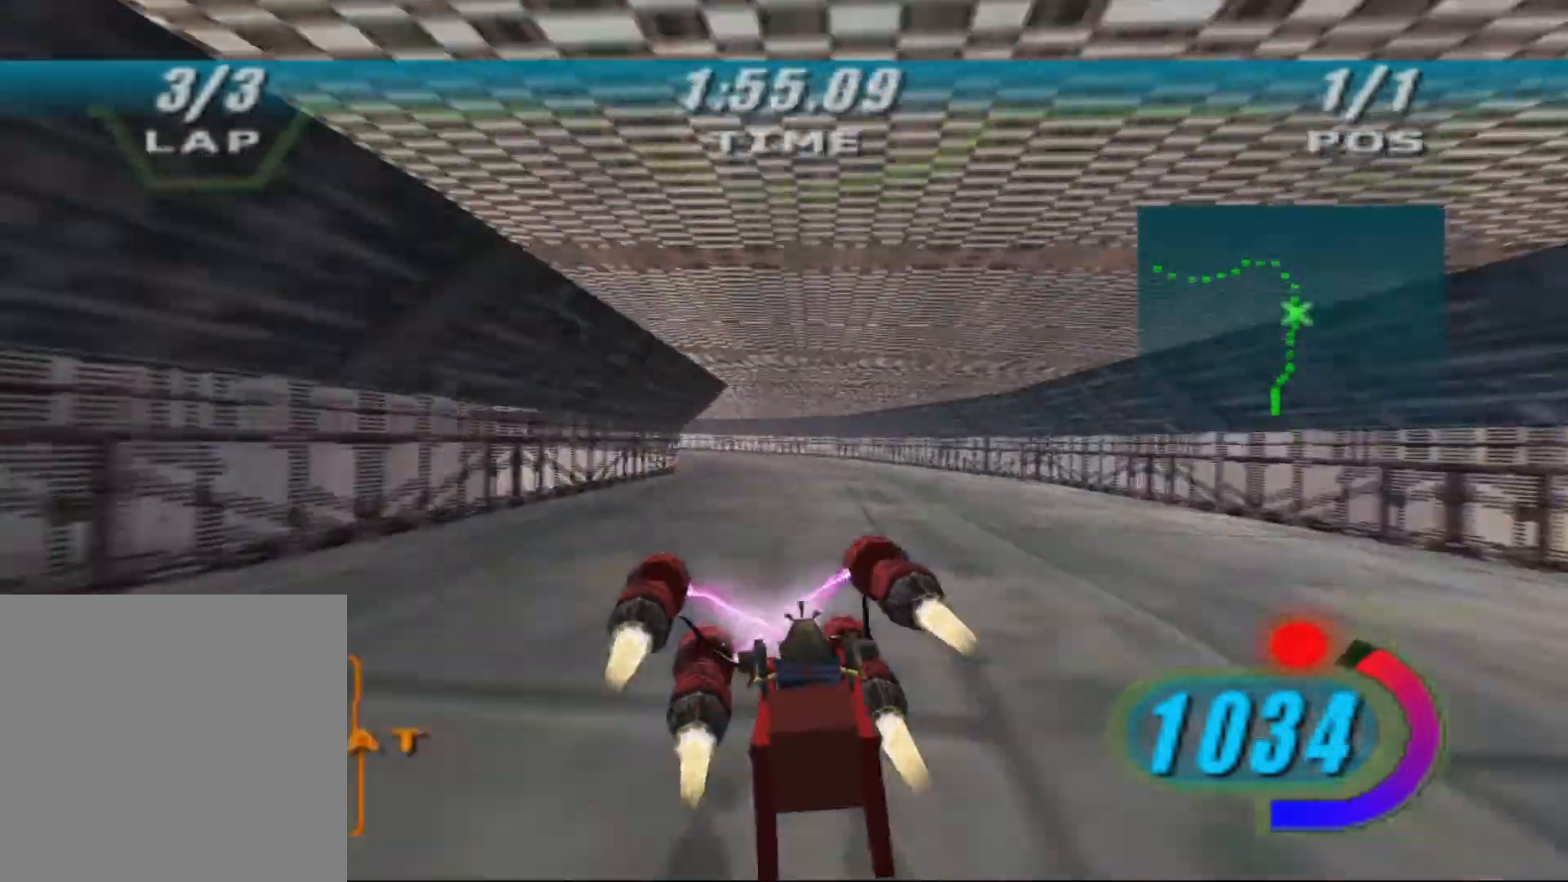
{"dt_ms": 1000, "buttons": ["X", "L3"], "left_stick": "up-left", "right_stick": "center"}
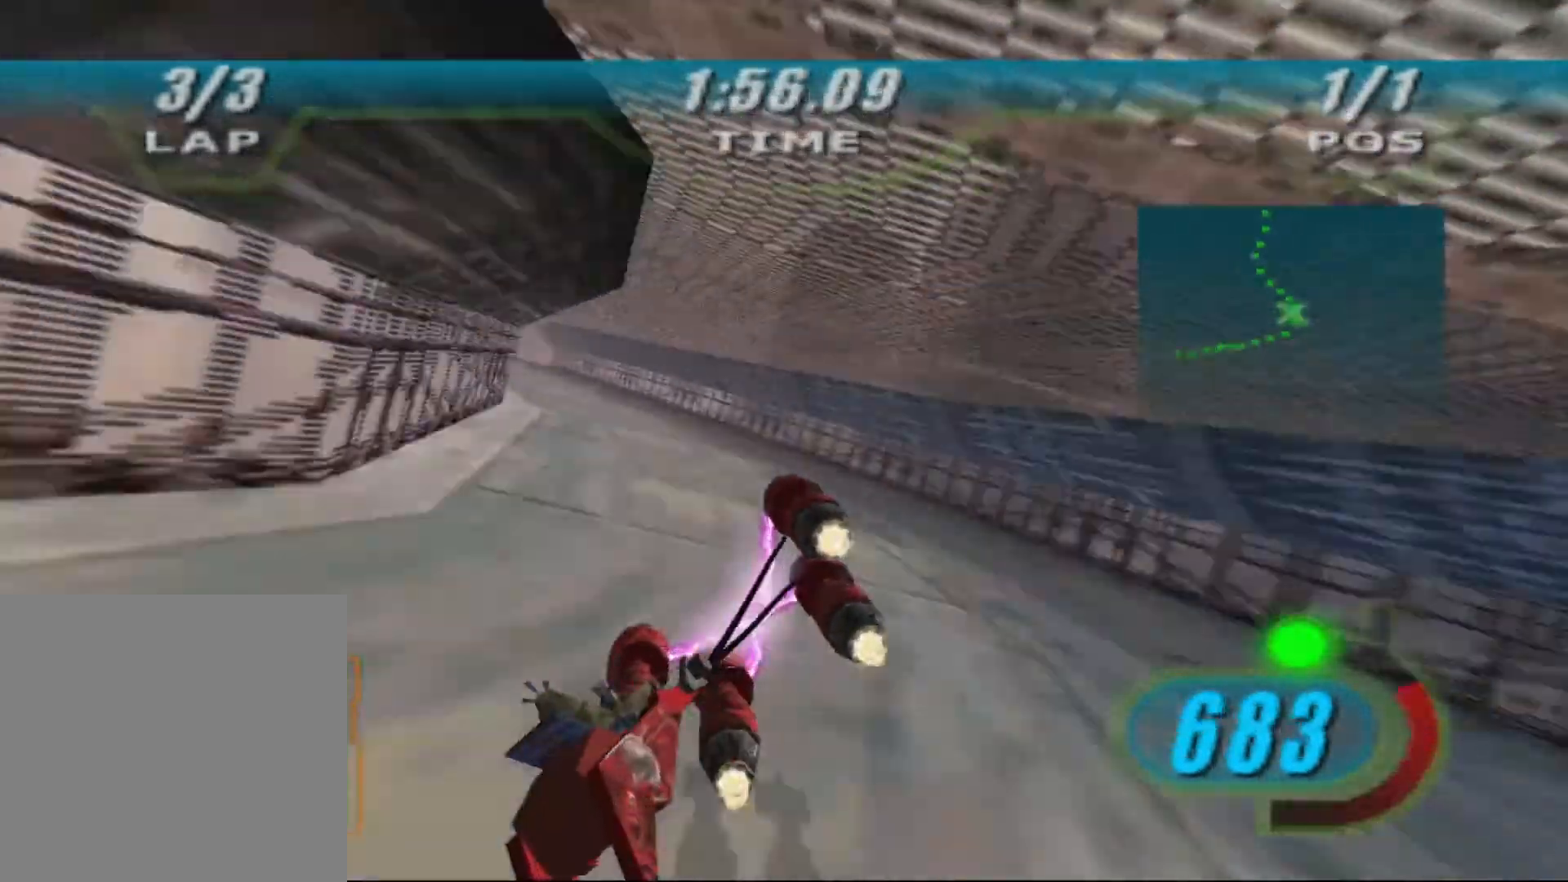
{"dt_ms": 500, "buttons": ["X", "L2"], "left_stick": "up-right", "right_stick": "center", "events": [[233, "L3", "up"], [333, "left_stick", "up"], [367, "L2", "down"], [433, "left_stick", "up-right"]]}
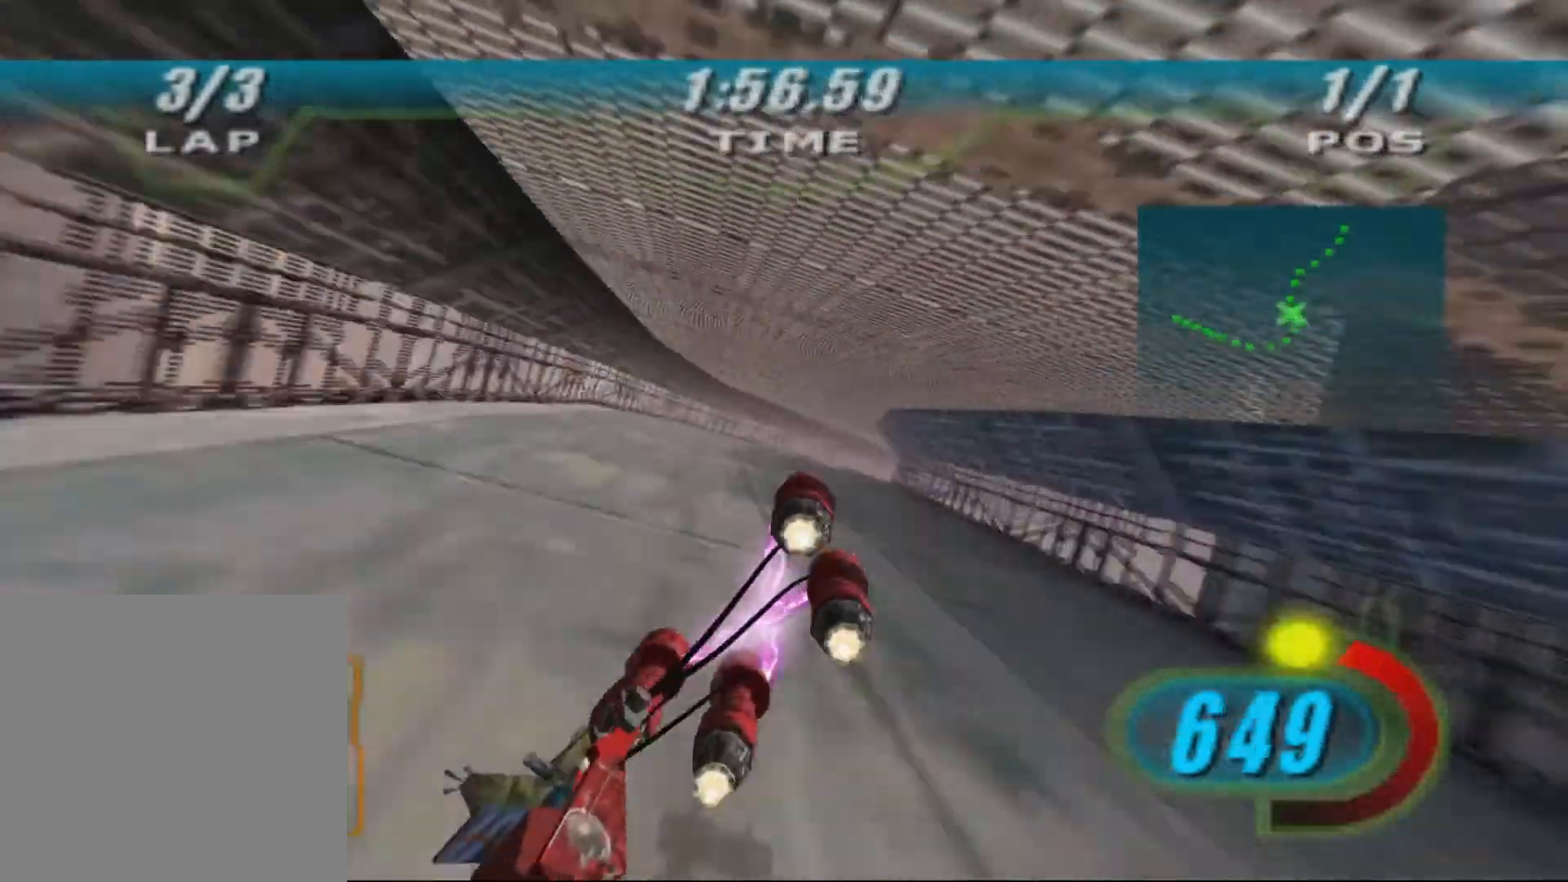
{"dt_ms": 500, "buttons": ["L3"], "left_stick": "right", "right_stick": "center"}
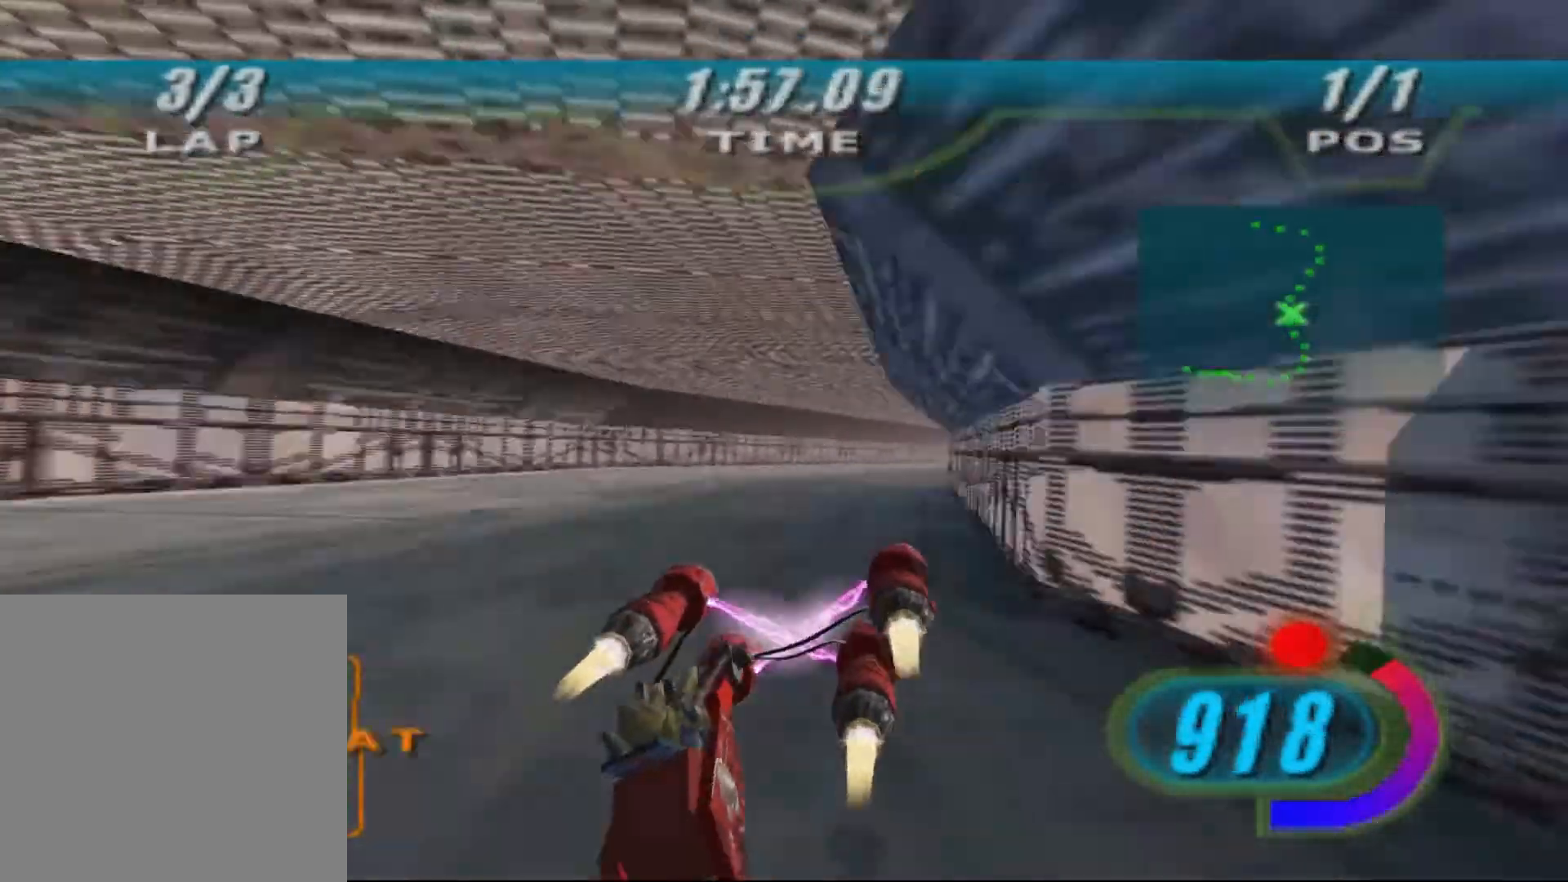
{"dt_ms": 500, "buttons": ["A", "X", "L2"], "left_stick": "up-left", "right_stick": "center", "events": [[233, "L3", "up"], [333, "left_stick", "up-right"], [400, "X", "down"], [433, "L2", "down"], [500, "A", "down"], [500, "left_stick", "up-left"]]}
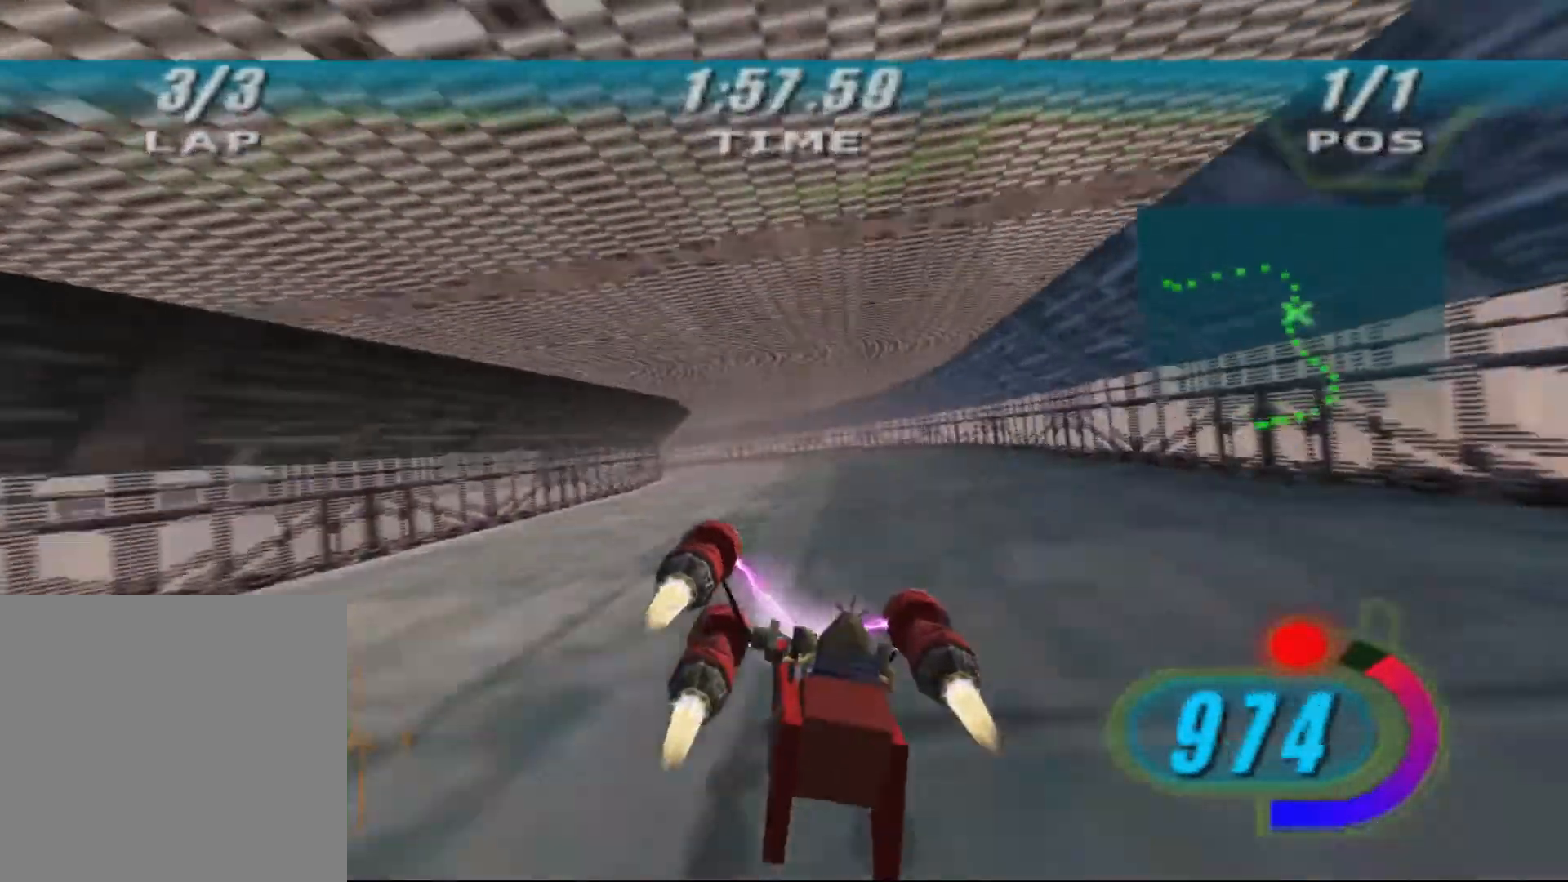
{"dt_ms": 500, "buttons": ["X", "L3"], "left_stick": "up-left", "right_stick": "center", "events": [[100, "A", "up"], [100, "L3", "down"], [300, "L2", "up"]]}
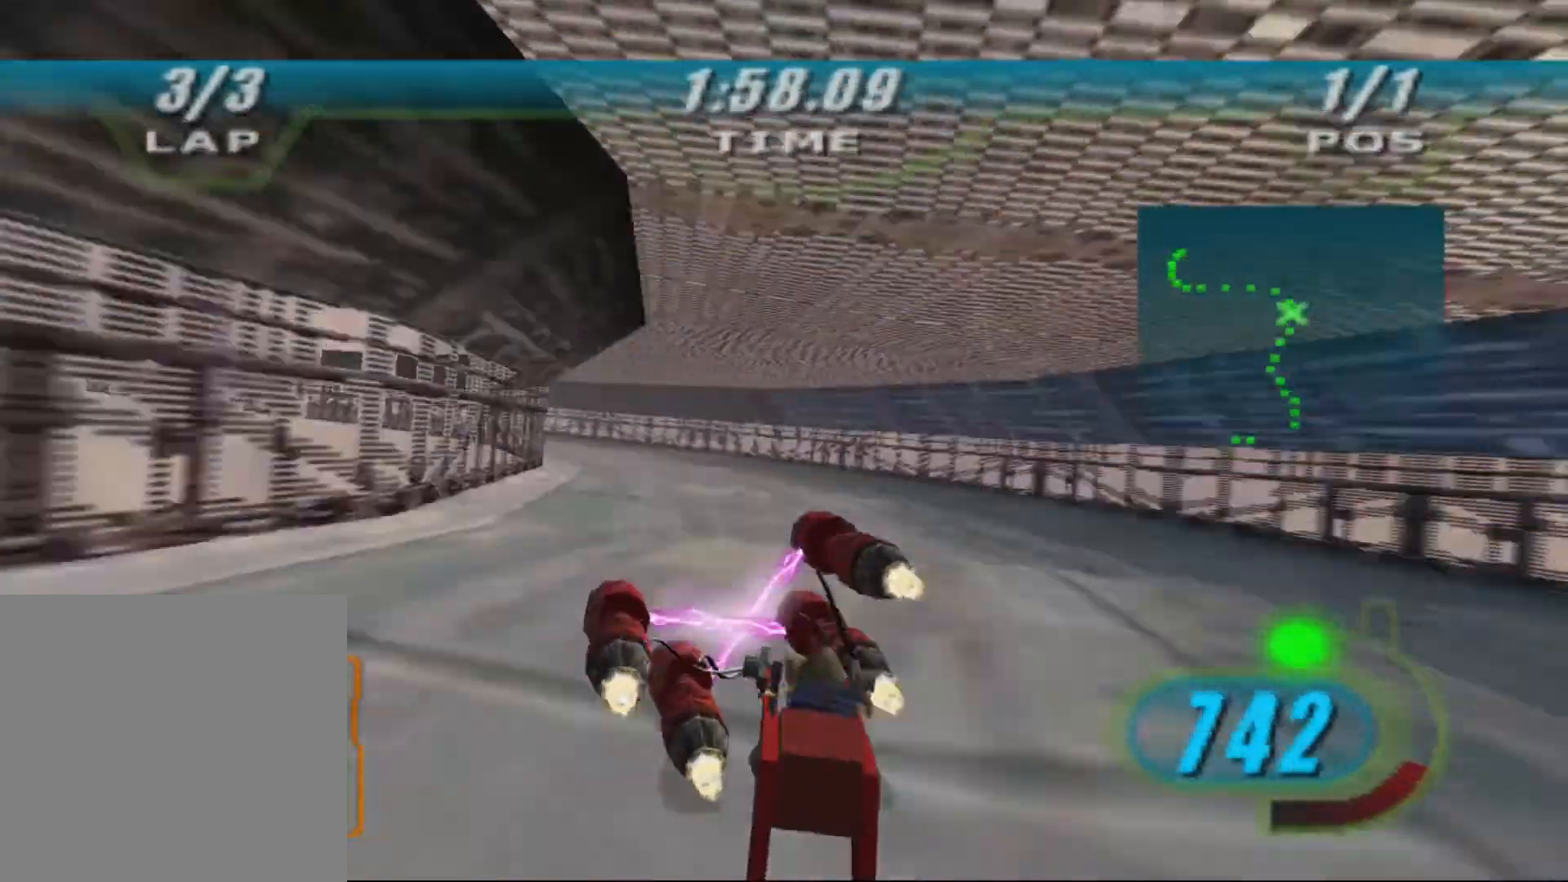
{"dt_ms": 500, "buttons": ["X", "L3"], "left_stick": "up-left", "right_stick": "center", "events": []}
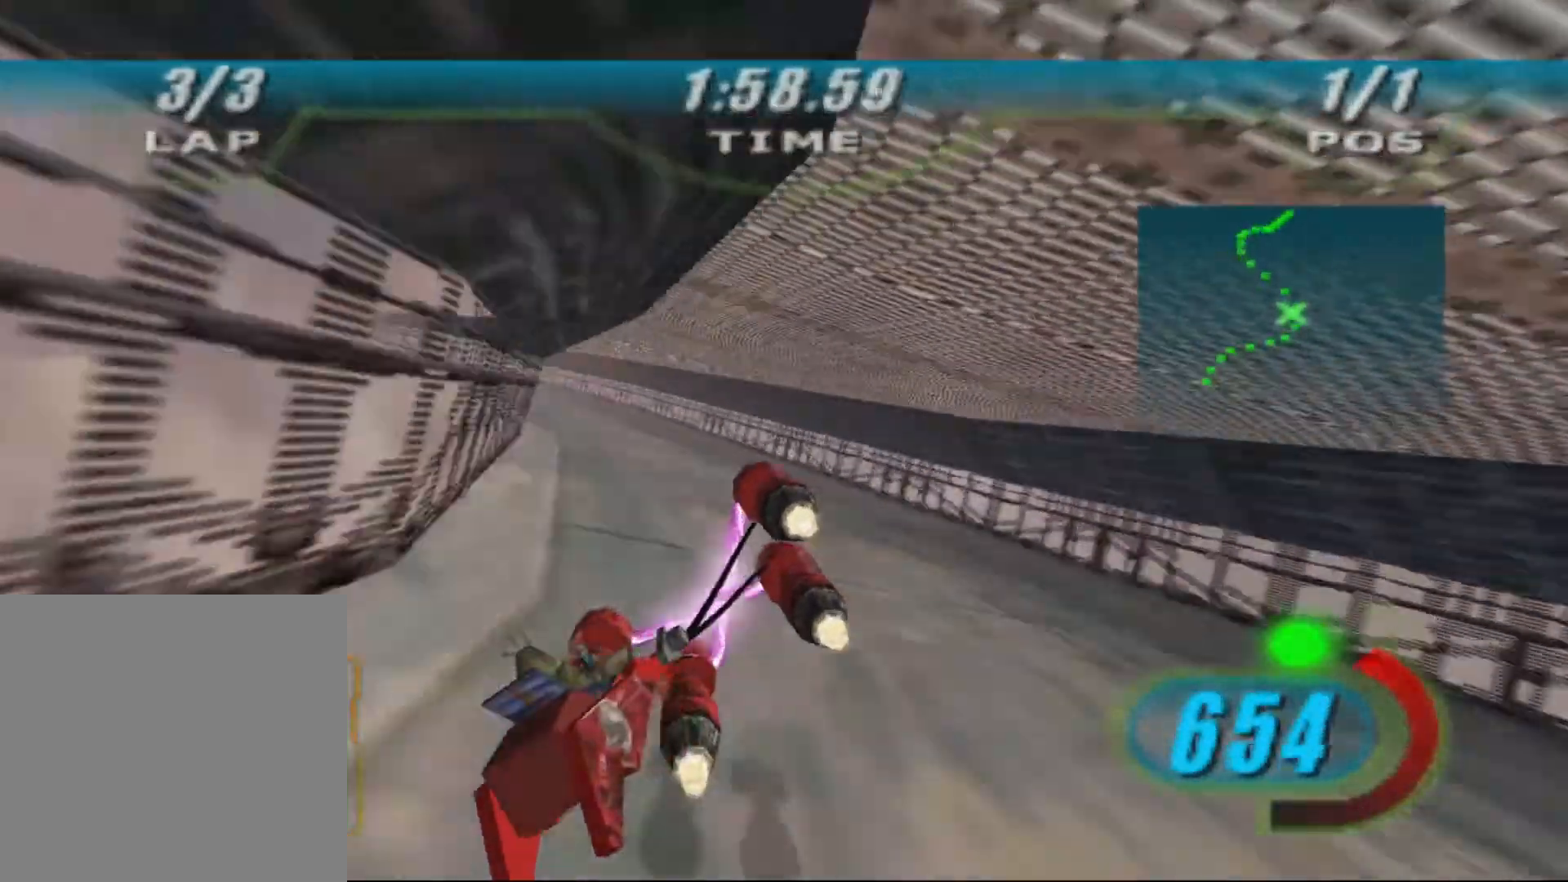
{"dt_ms": 500, "buttons": ["L2"], "left_stick": "up", "right_stick": "center", "events": [[200, "B", "down"], [200, "L3", "up"], [333, "B", "up"], [433, "left_stick", "up"], [467, "L2", "down"], [467, "X", "up"]]}
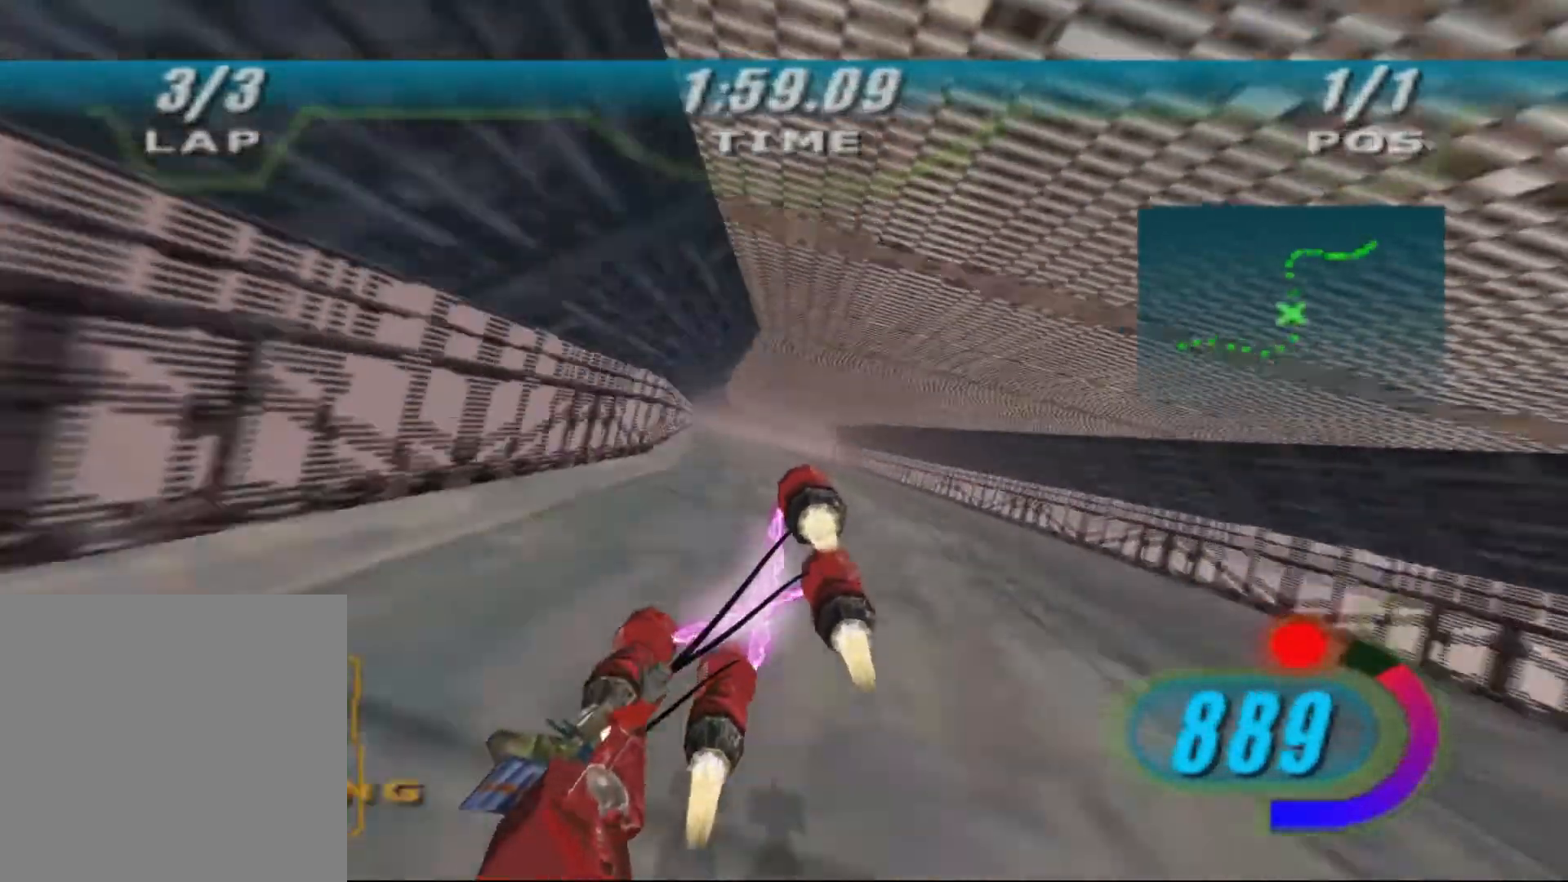
{"dt_ms": 500, "buttons": ["L2", "L3"], "left_stick": "up-right", "right_stick": "center", "events": [[67, "left_stick", "up-right"], [400, "L3", "down"]]}
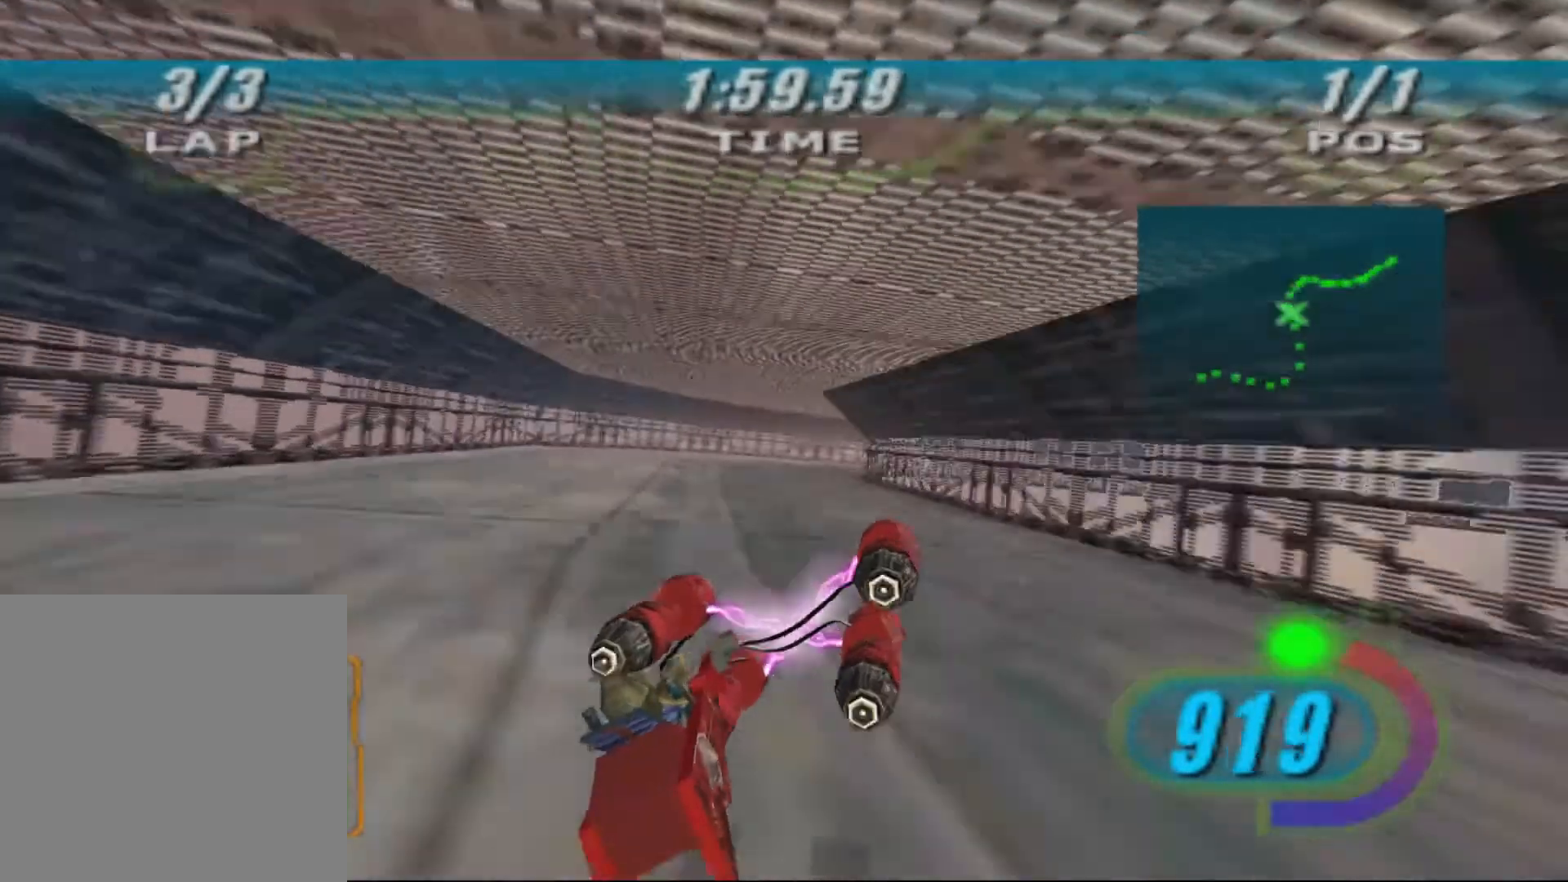
{"dt_ms": 500, "buttons": ["X", "L3"], "left_stick": "right", "right_stick": "center", "events": [[267, "X", "down"], [333, "L2", "up"], [333, "left_stick", "right"]]}
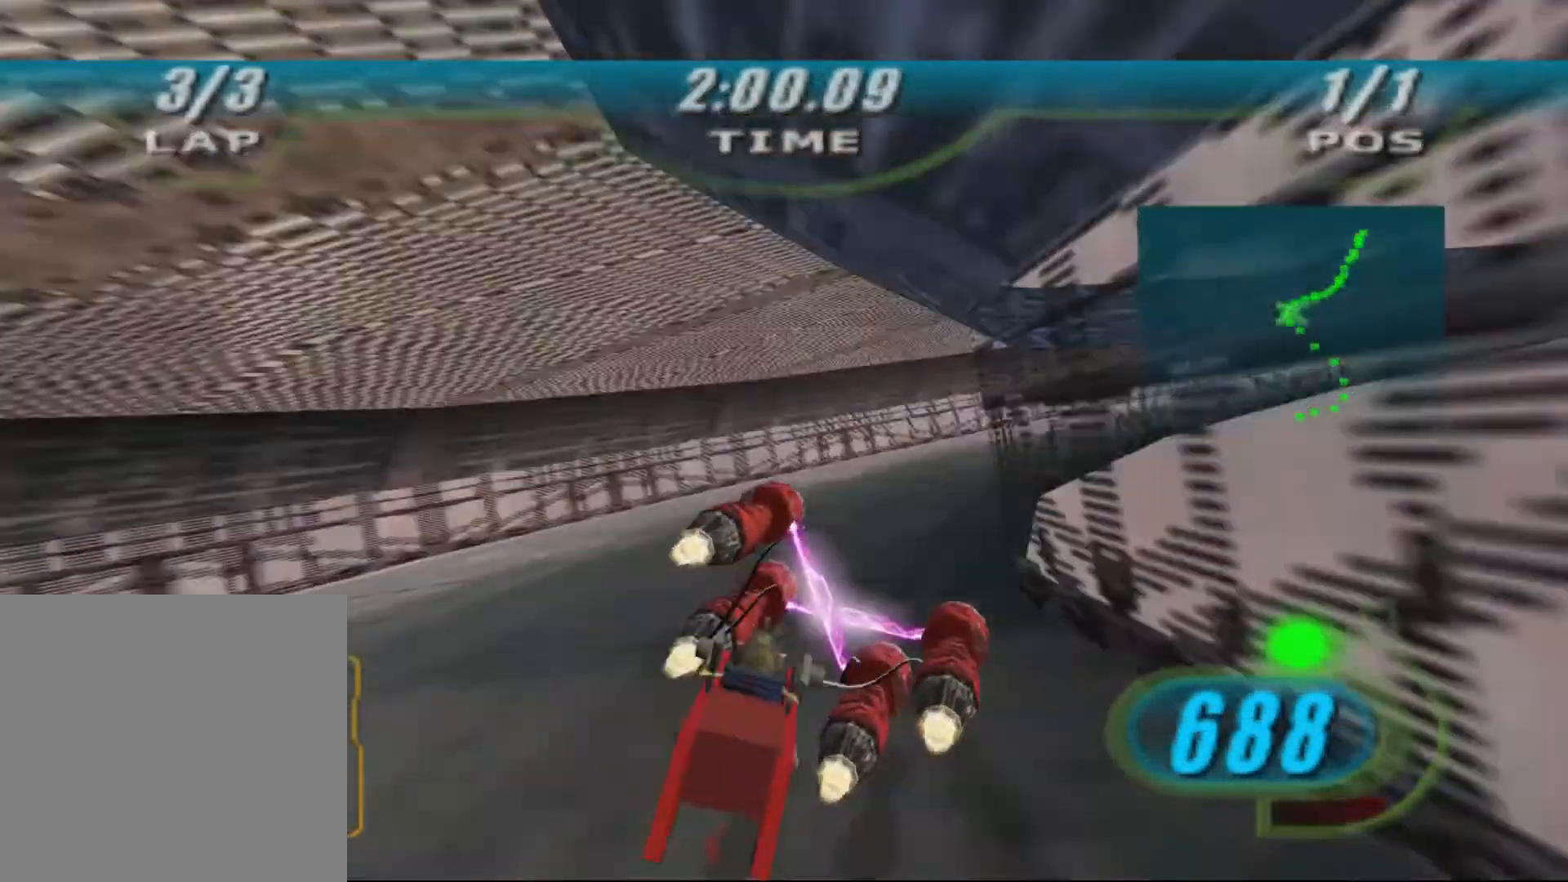
{"dt_ms": 500, "buttons": ["X"], "left_stick": "up-right", "right_stick": "center", "events": [[400, "L3", "up"], [433, "left_stick", "up-right"]]}
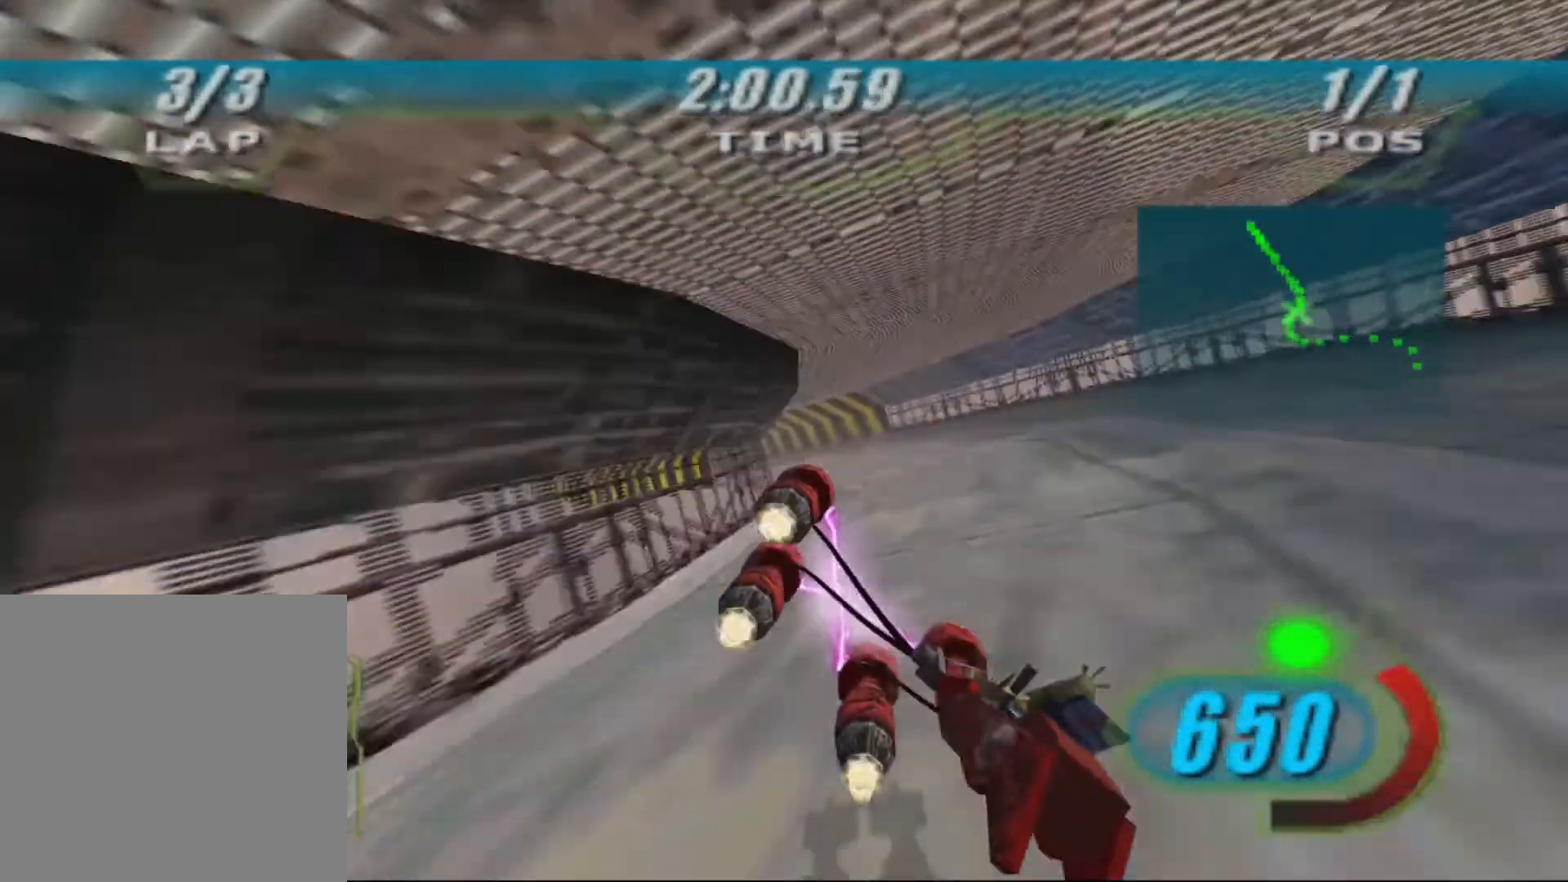
{"dt_ms": 500, "buttons": ["B", "X", "L3"], "left_stick": "up-left", "right_stick": "center", "events": [[100, "left_stick", "up-left"], [267, "L3", "down"], [433, "B", "down"]]}
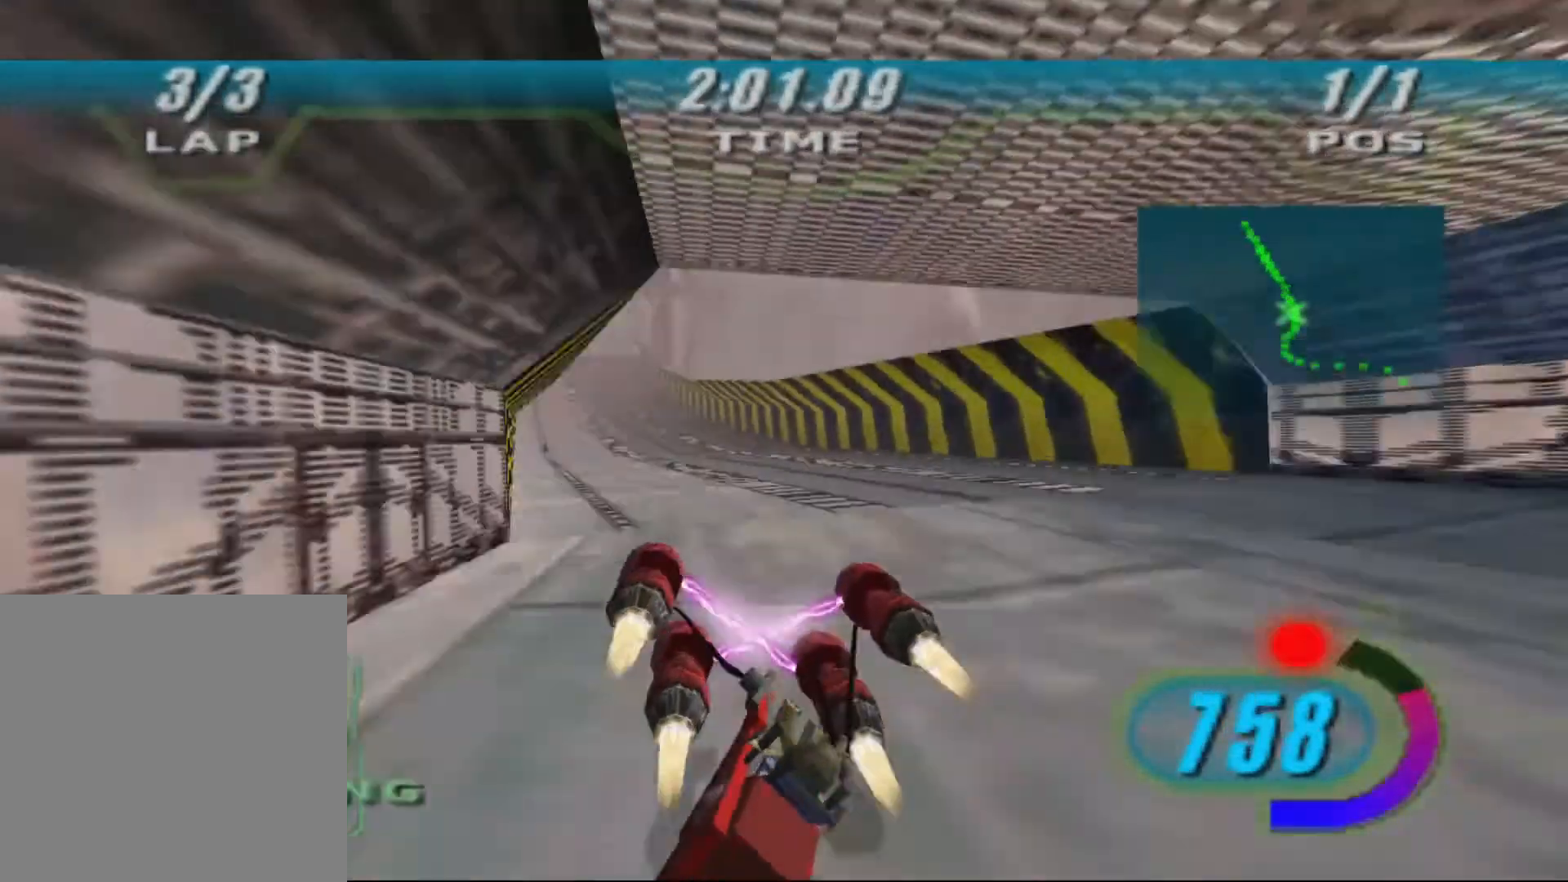
{"dt_ms": 500, "buttons": ["X", "DPAD_LEFT"], "left_stick": "right", "right_stick": "down-left", "events": [[67, "B", "up"], [267, "DPAD_LEFT", "down"], [267, "L3", "up"], [300, "right_stick", "down-left"], [467, "left_stick", "right"]]}
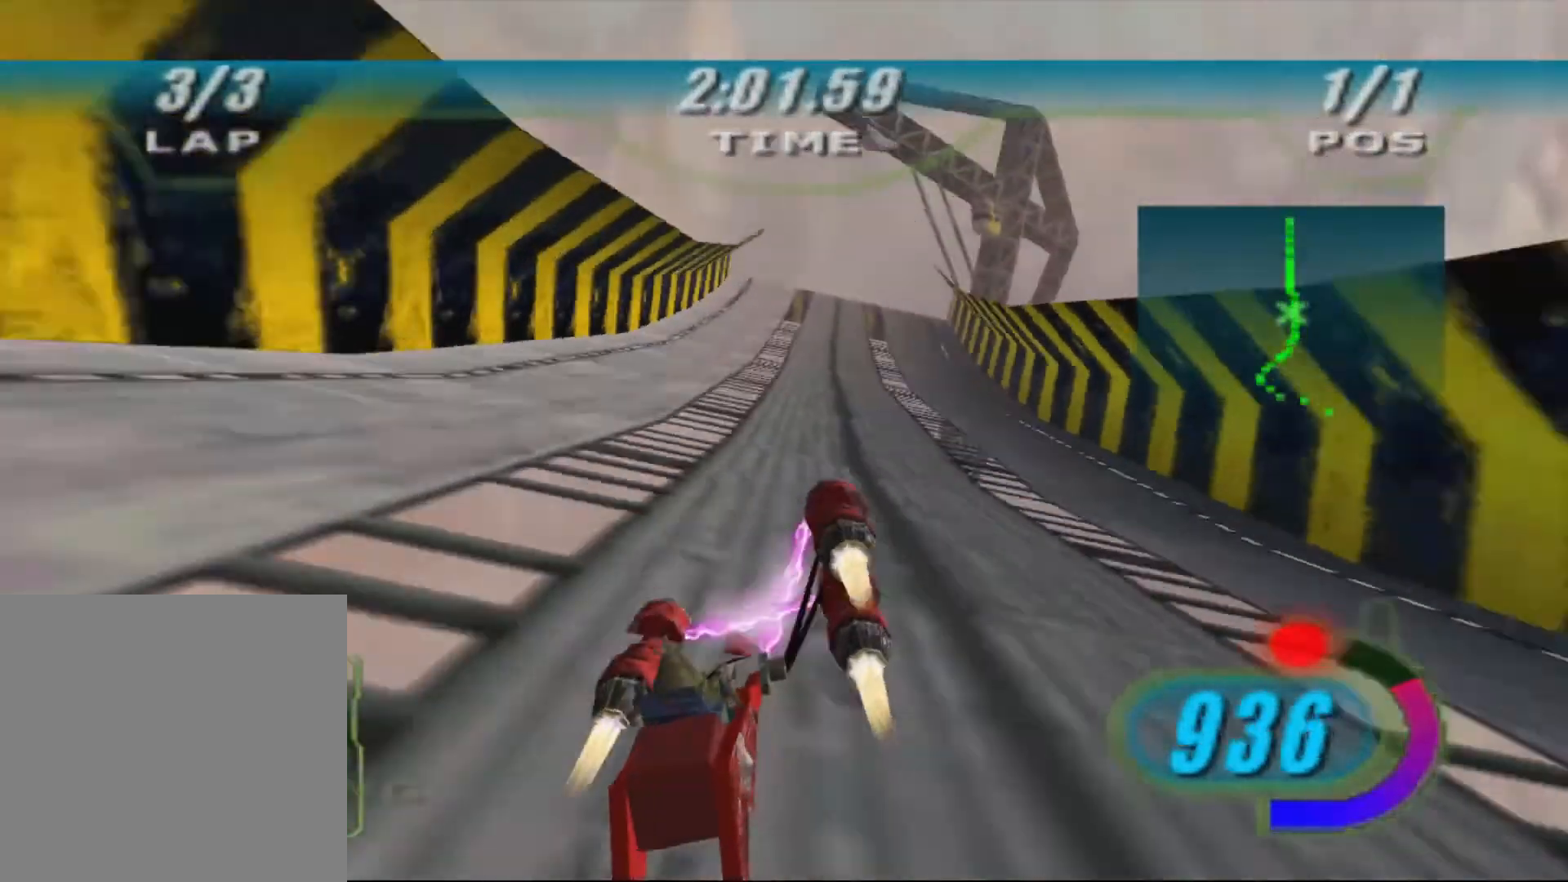
{"dt_ms": 500, "buttons": ["X", "DPAD_LEFT"], "left_stick": "center", "right_stick": "center", "events": [[67, "left_stick", "center"], [367, "left_stick", "up-left"], [400, "right_stick", "center"], [433, "left_stick", "center"]]}
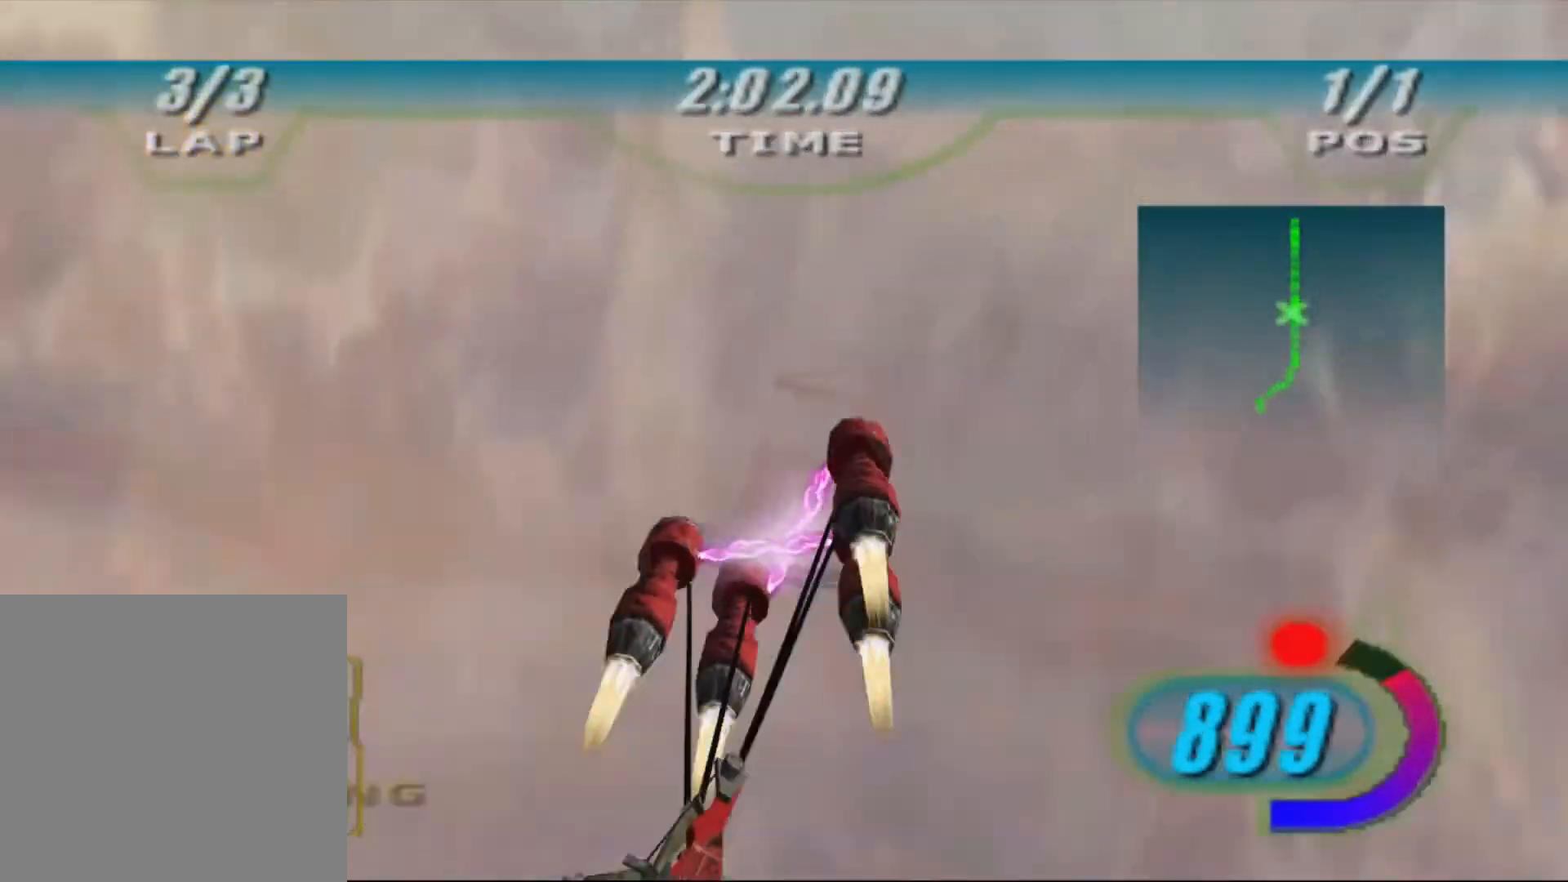
{"dt_ms": 500, "buttons": [], "left_stick": "center", "right_stick": "center", "events": [[100, "DPAD_LEFT", "up"], [133, "X", "up"]]}
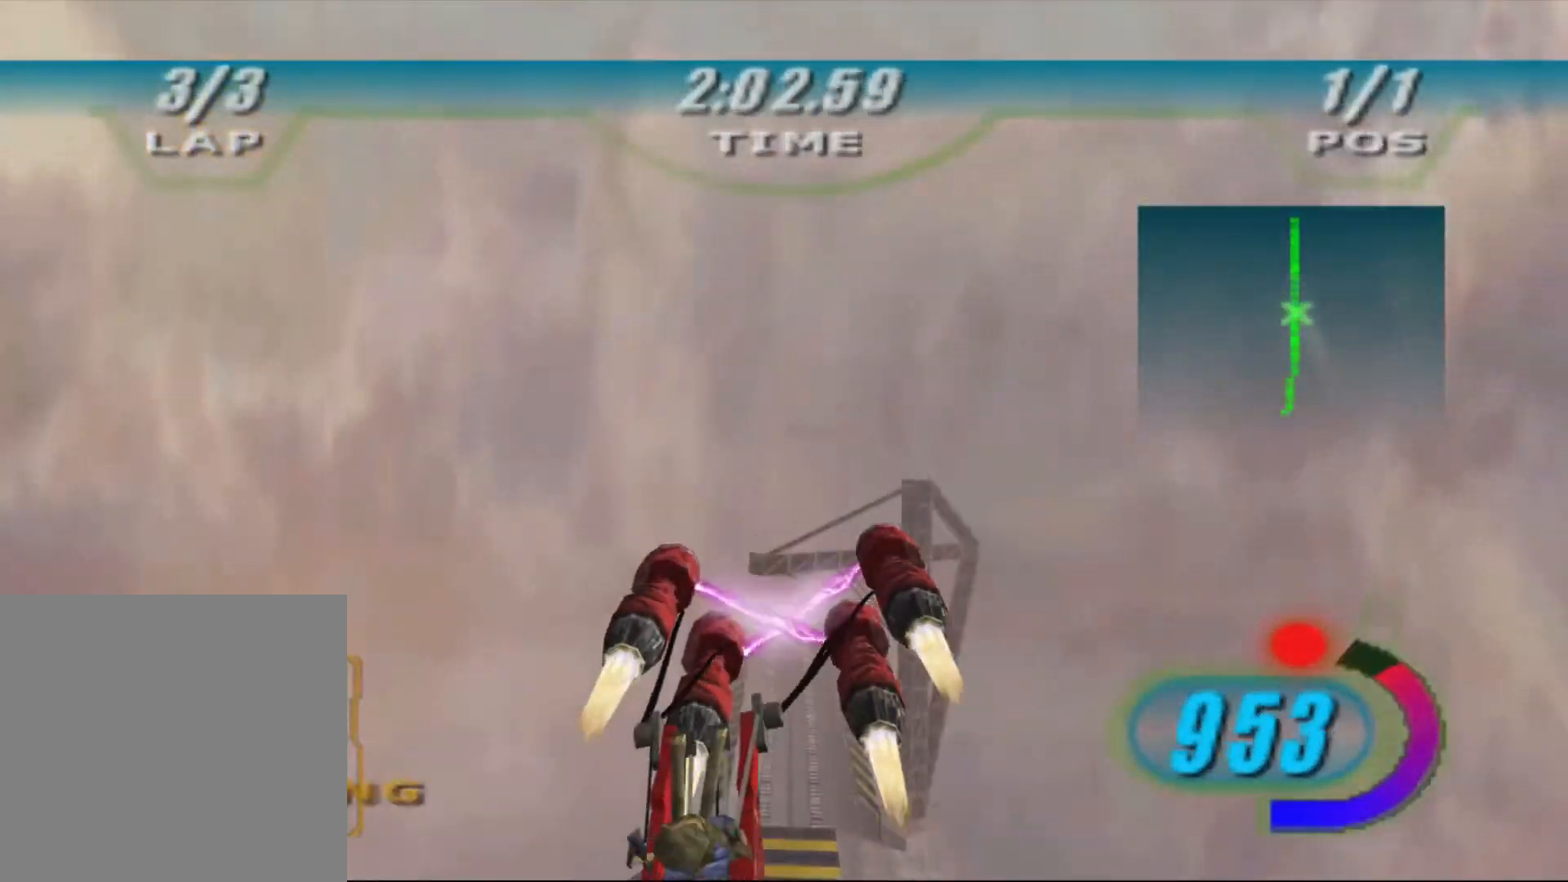
{"dt_ms": 500, "buttons": ["L1"], "left_stick": "up-left", "right_stick": "center", "events": [[100, "left_stick", "up-left"], [167, "left_stick", "center"], [500, "L1", "down"], [500, "left_stick", "up-left"]]}